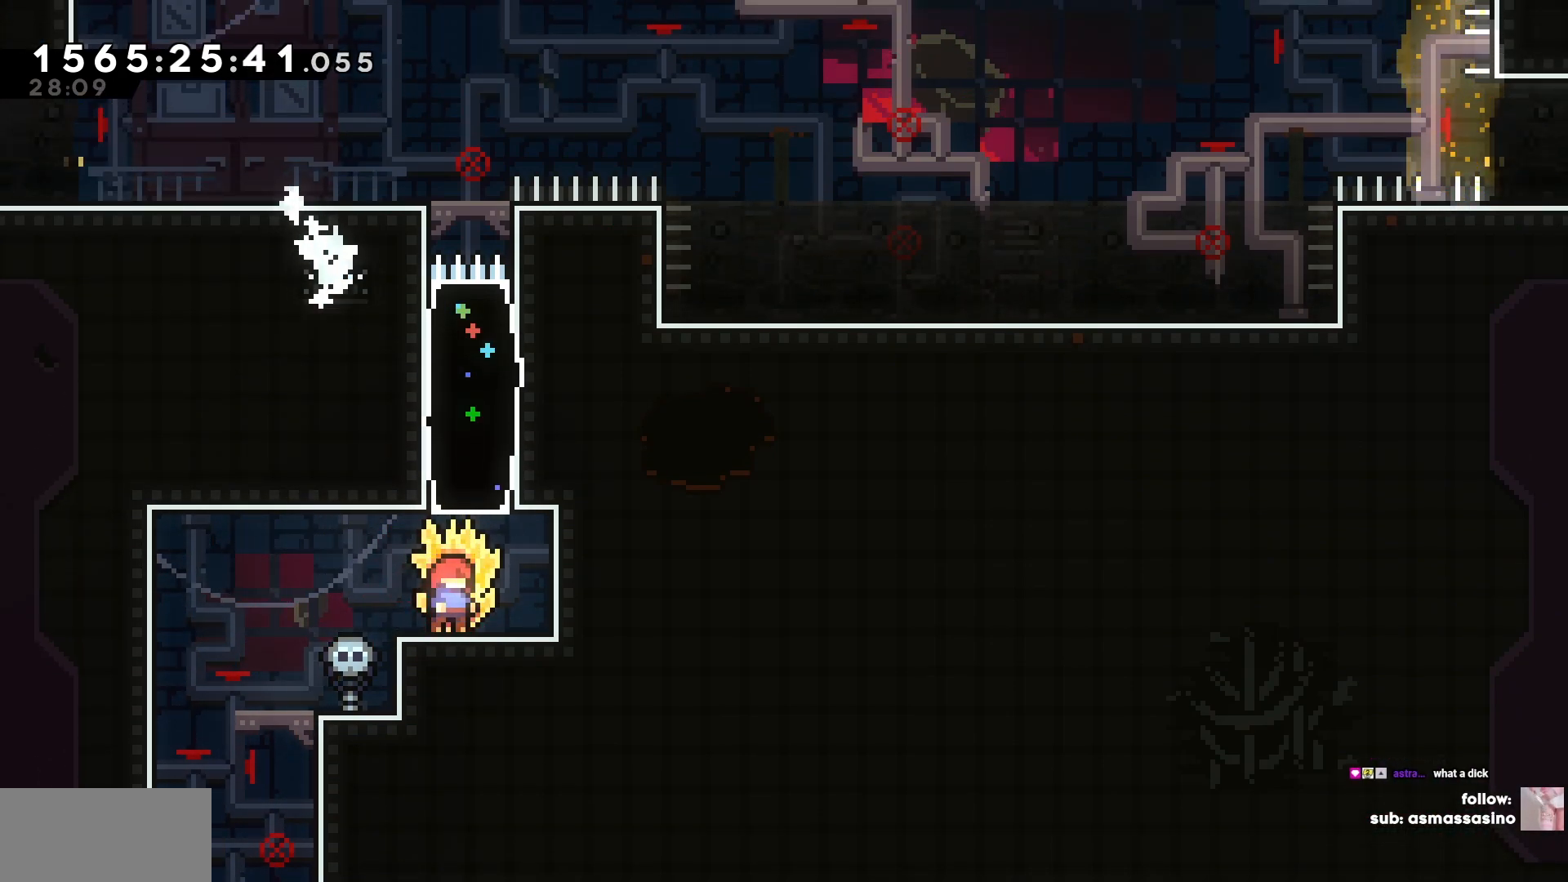
Gameplay with keyboard; each line is a JSON object with the keys held at the frame after it. "events" lists presses ("down") and releases ("up") of "a", "circle", "cross", "d", "s", "square", "triangle" and "w" between this image and that frame as [ms after this image, input, new state], when the widget could be followed in between. No other keys are recorded. Mouse input is not recorded. Key names are as the overlay labels them; some are game actions (e.g. jump) rather than physical keys.
{"keys": [], "events": []}
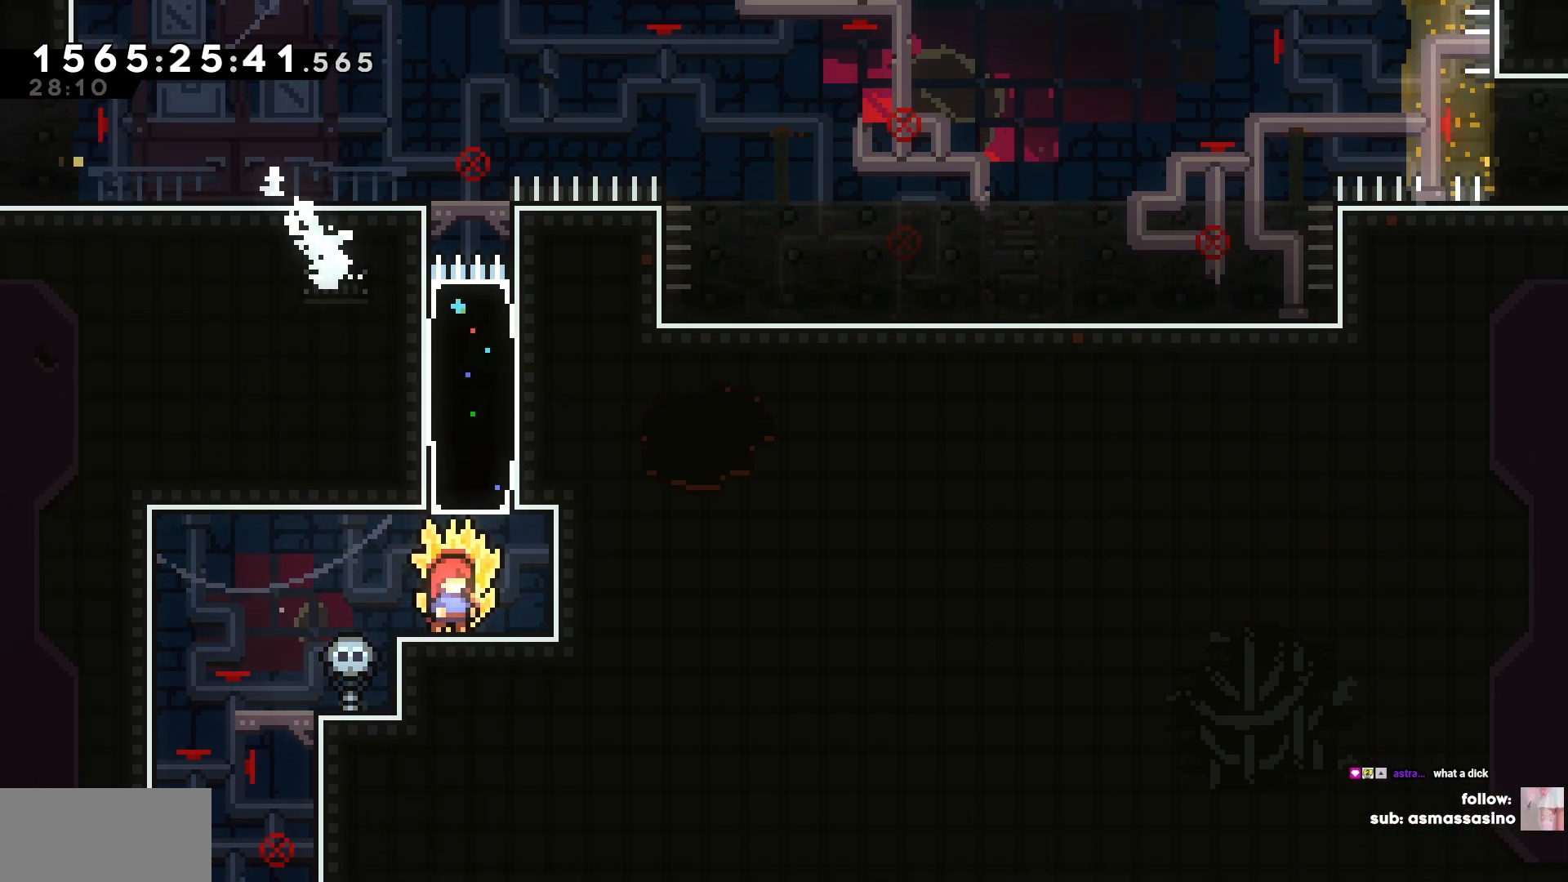
{"keys": ["w"], "events": [[167, "w", "down"], [383, "square", "down"], [500, "square", "up"]]}
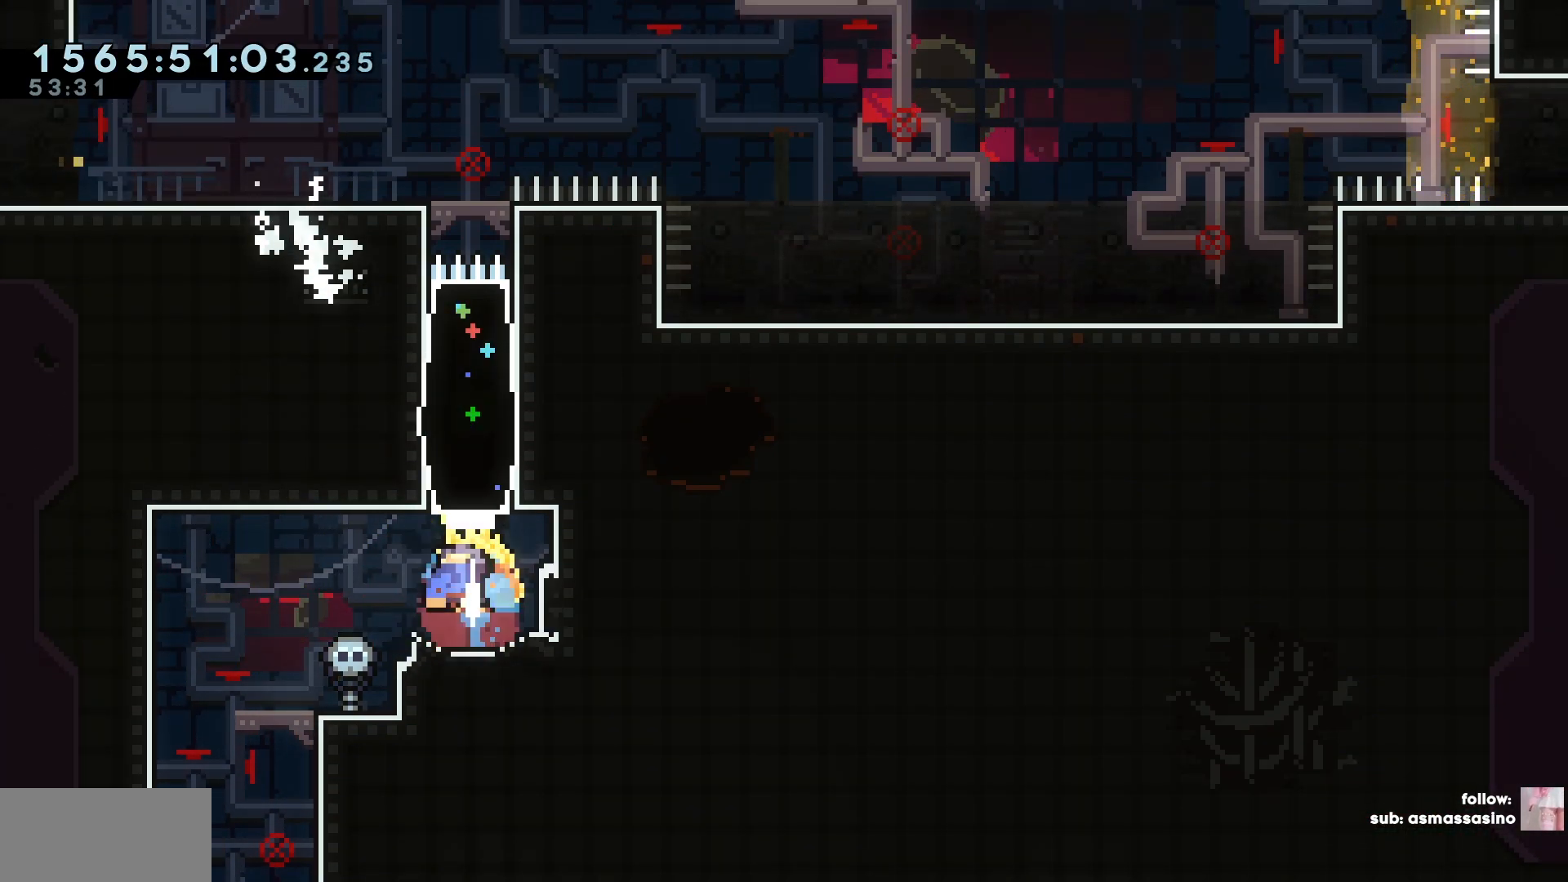
{"keys": ["s"], "events": [[117, "w", "up"], [217, "s", "down"]]}
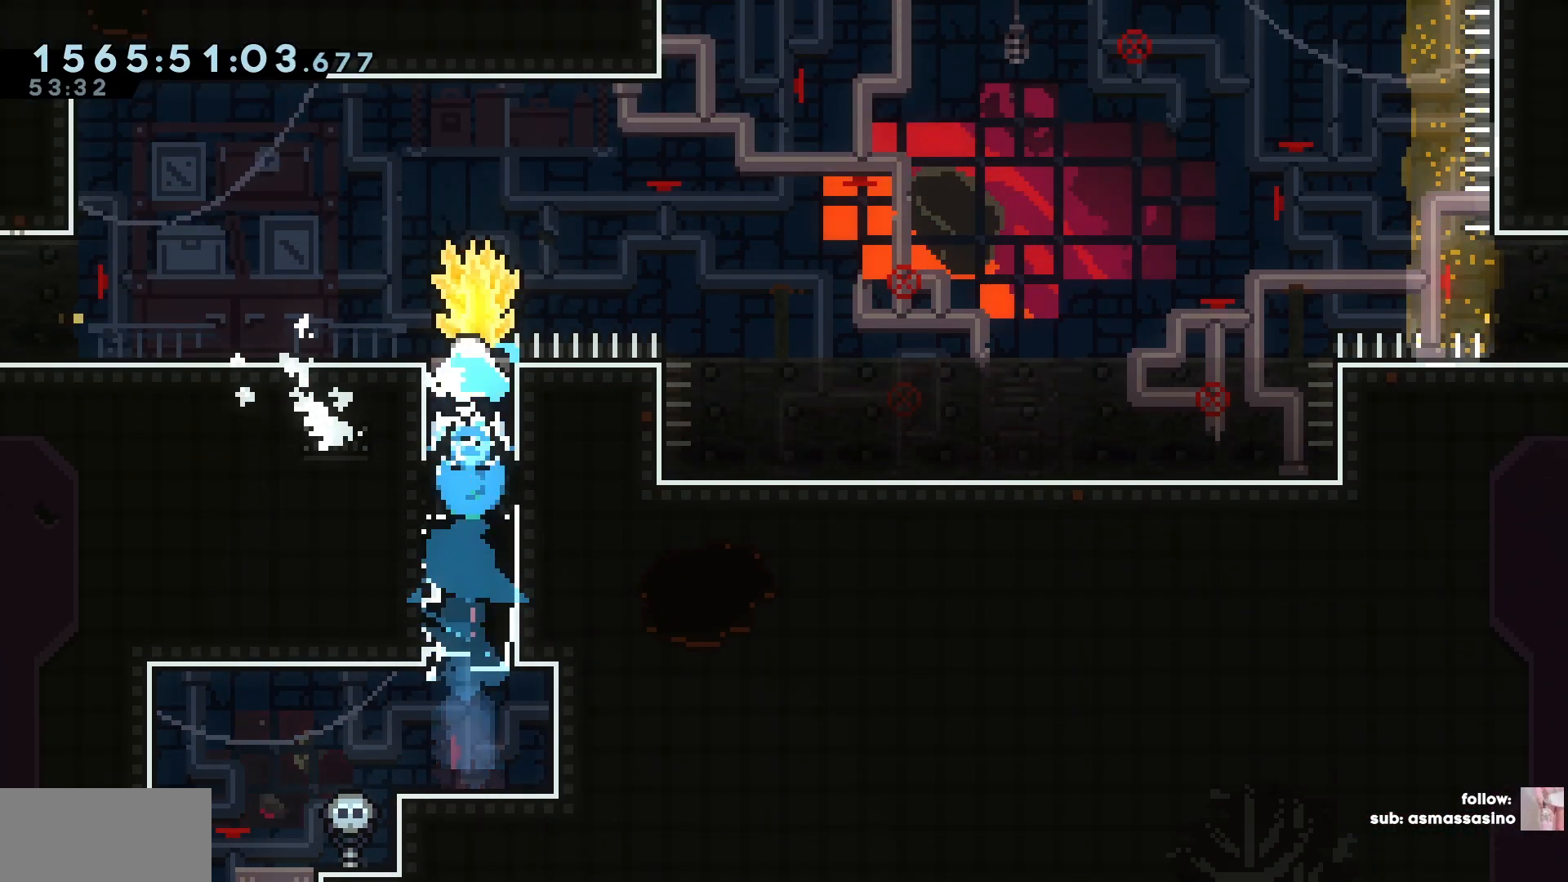
{"keys": ["a", "s"], "events": [[33, "a", "down"], [333, "square", "down"], [433, "square", "up"]]}
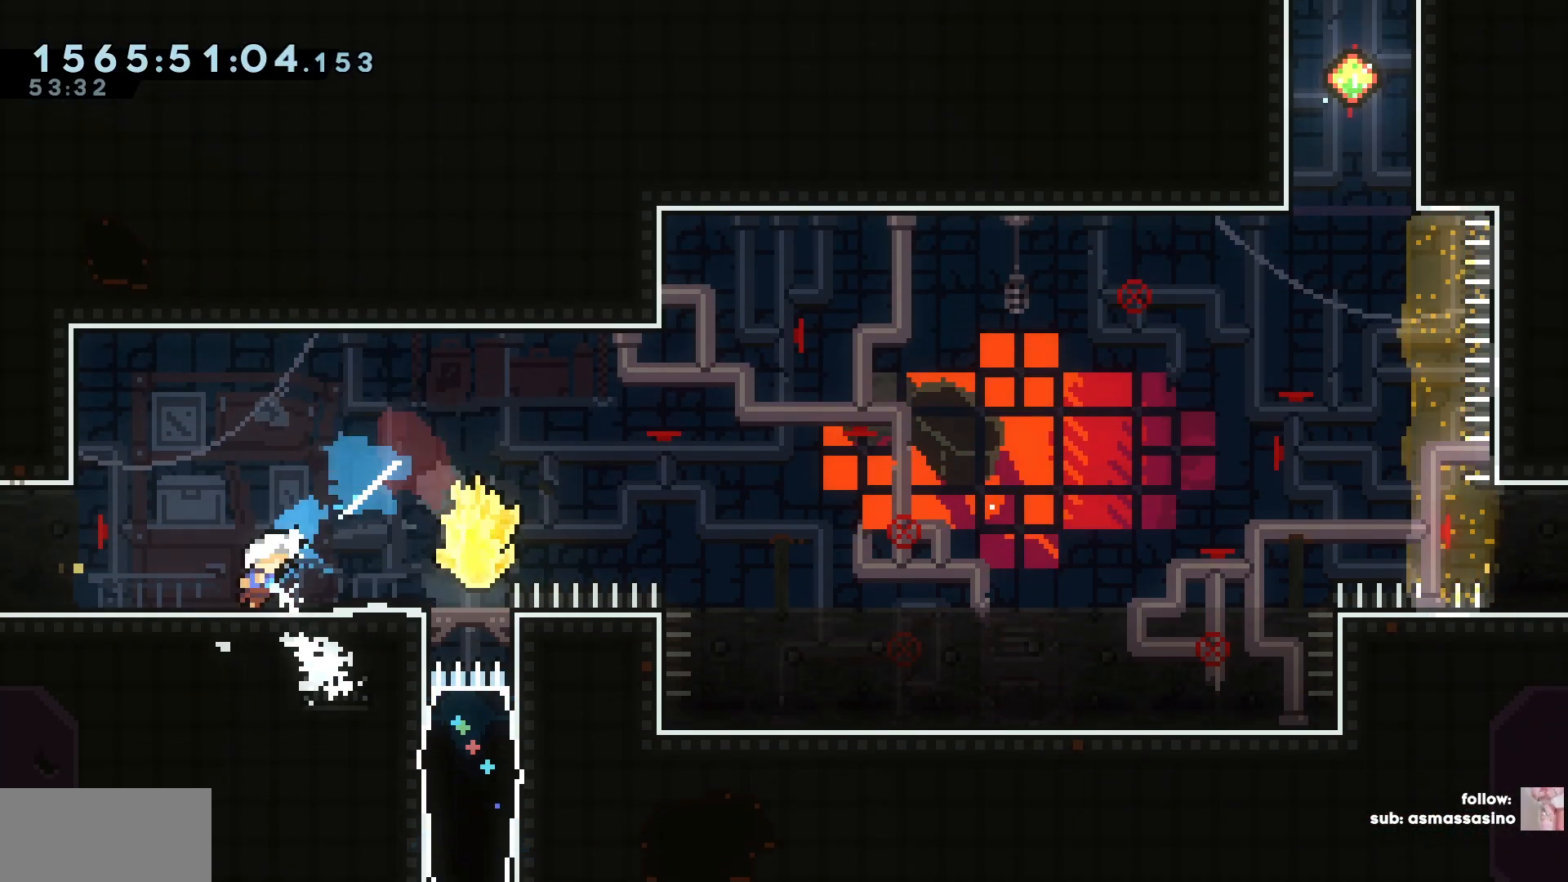
{"keys": ["cross", "d"], "events": [[17, "d", "down"], [50, "a", "up"], [50, "cross", "down"], [83, "square", "down"], [100, "cross", "up"], [200, "square", "up"], [300, "cross", "down"], [333, "s", "up"], [383, "cross", "up"], [433, "cross", "down"]]}
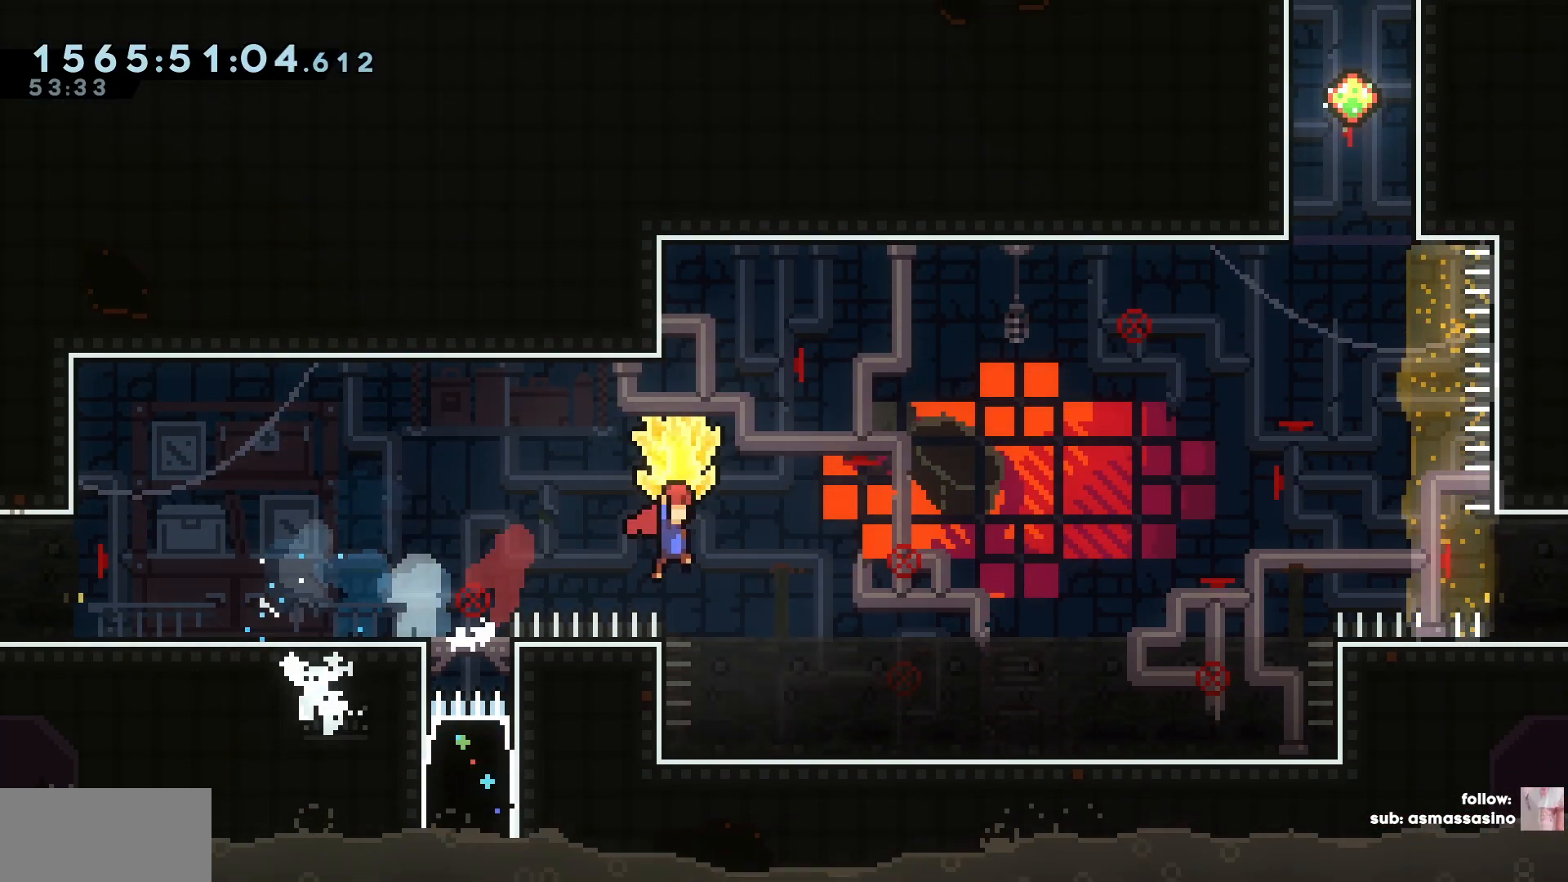
{"keys": ["square", "w"], "events": [[400, "w", "down"], [417, "cross", "up"], [450, "d", "up"], [450, "square", "down"]]}
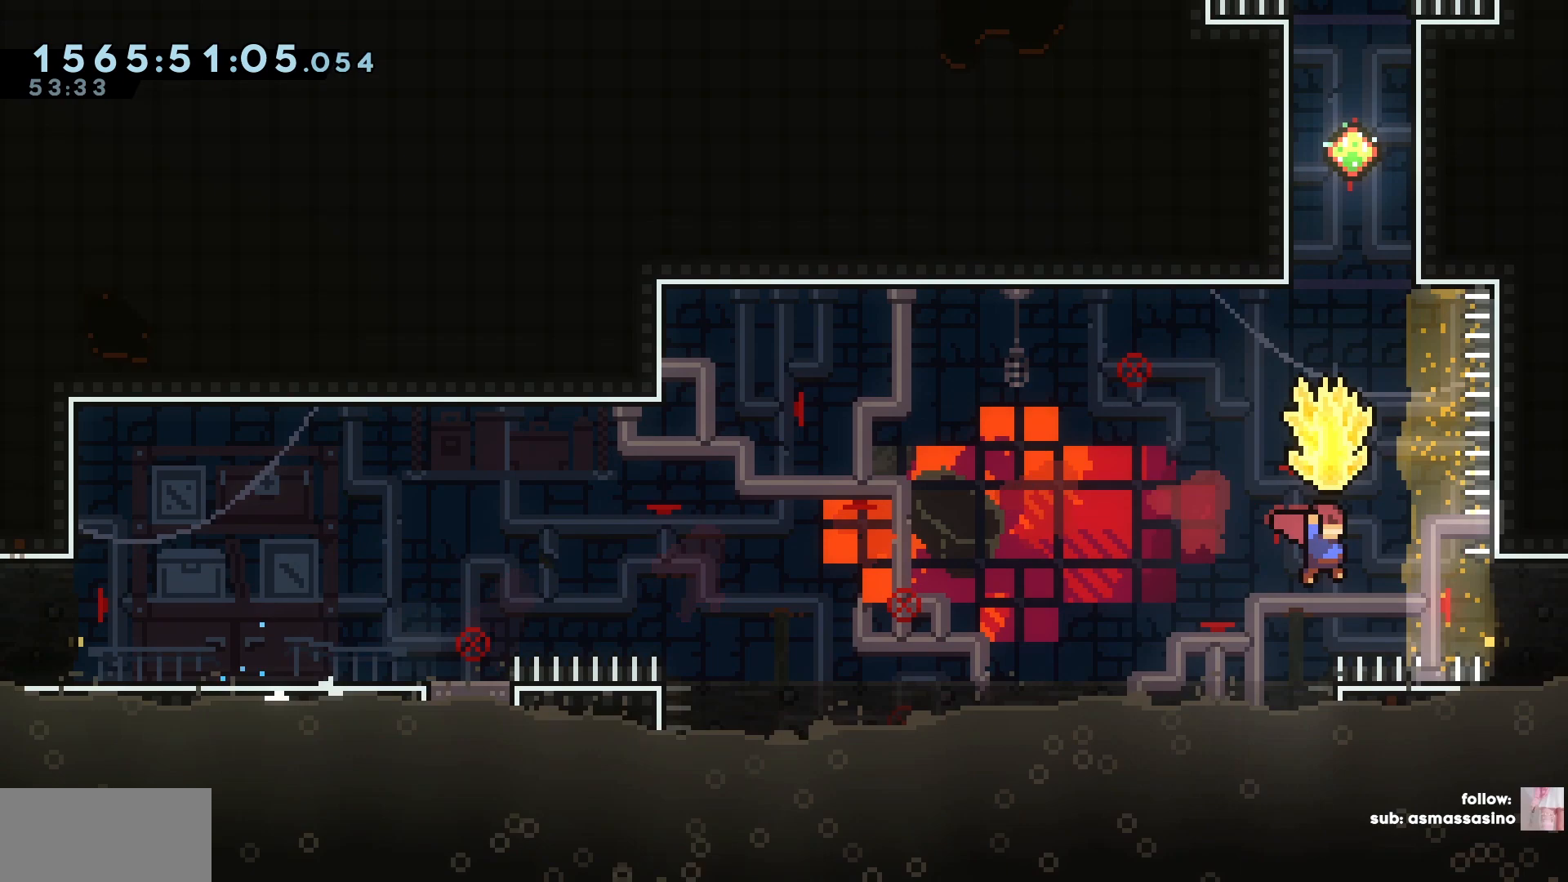
{"keys": ["d"], "events": [[100, "square", "up"], [233, "w", "up"], [267, "d", "down"]]}
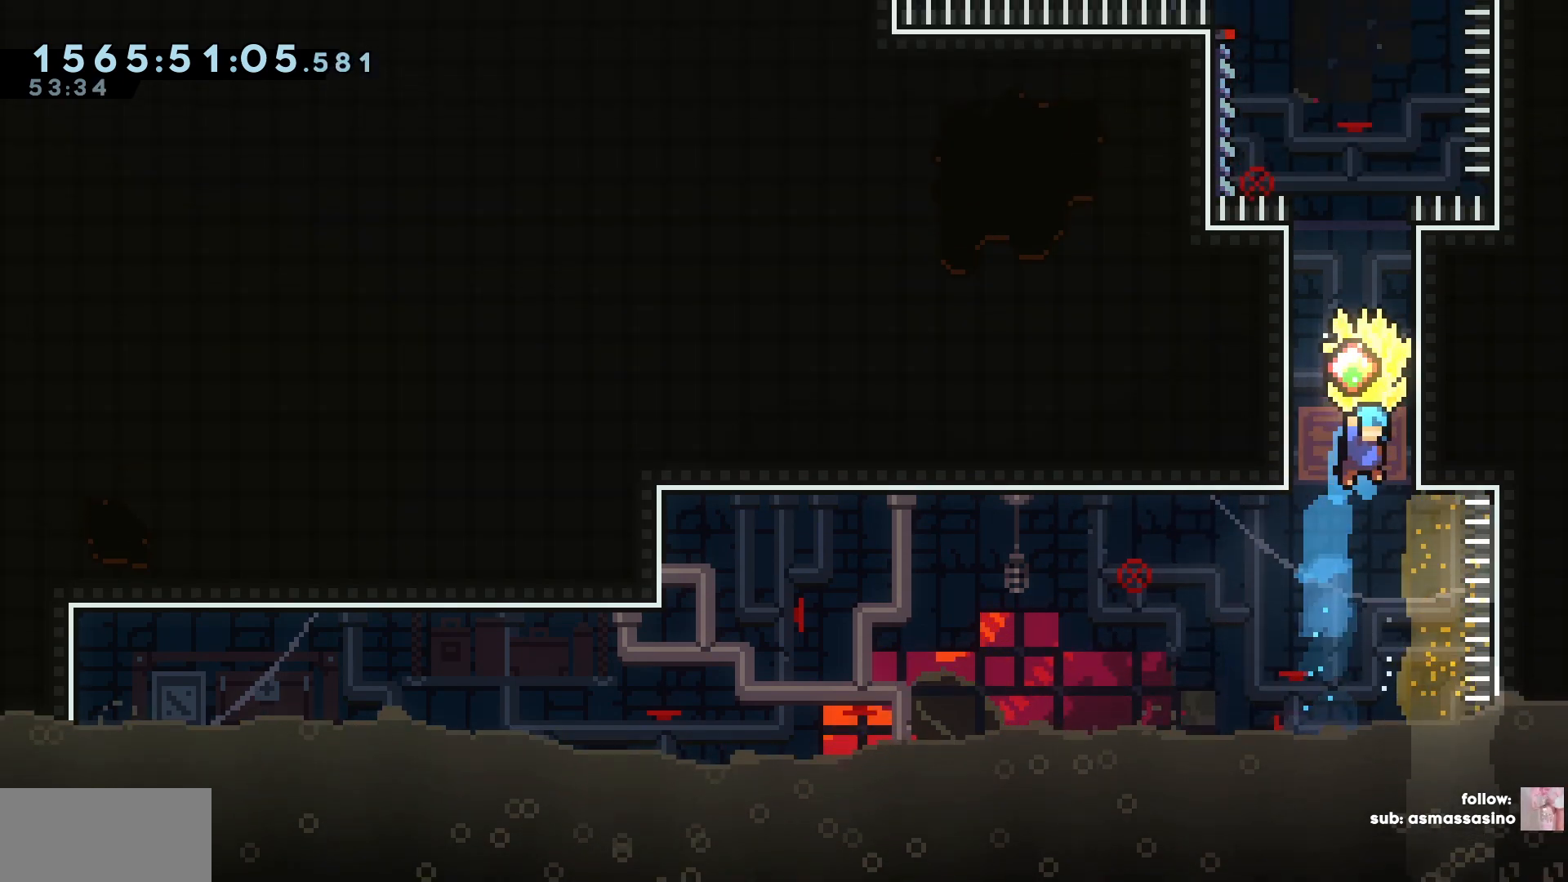
{"keys": ["cross", "d"], "events": [[100, "a", "down"], [133, "cross", "down"], [150, "d", "up"], [333, "a", "up"], [333, "cross", "up"], [333, "d", "down"], [400, "cross", "down"]]}
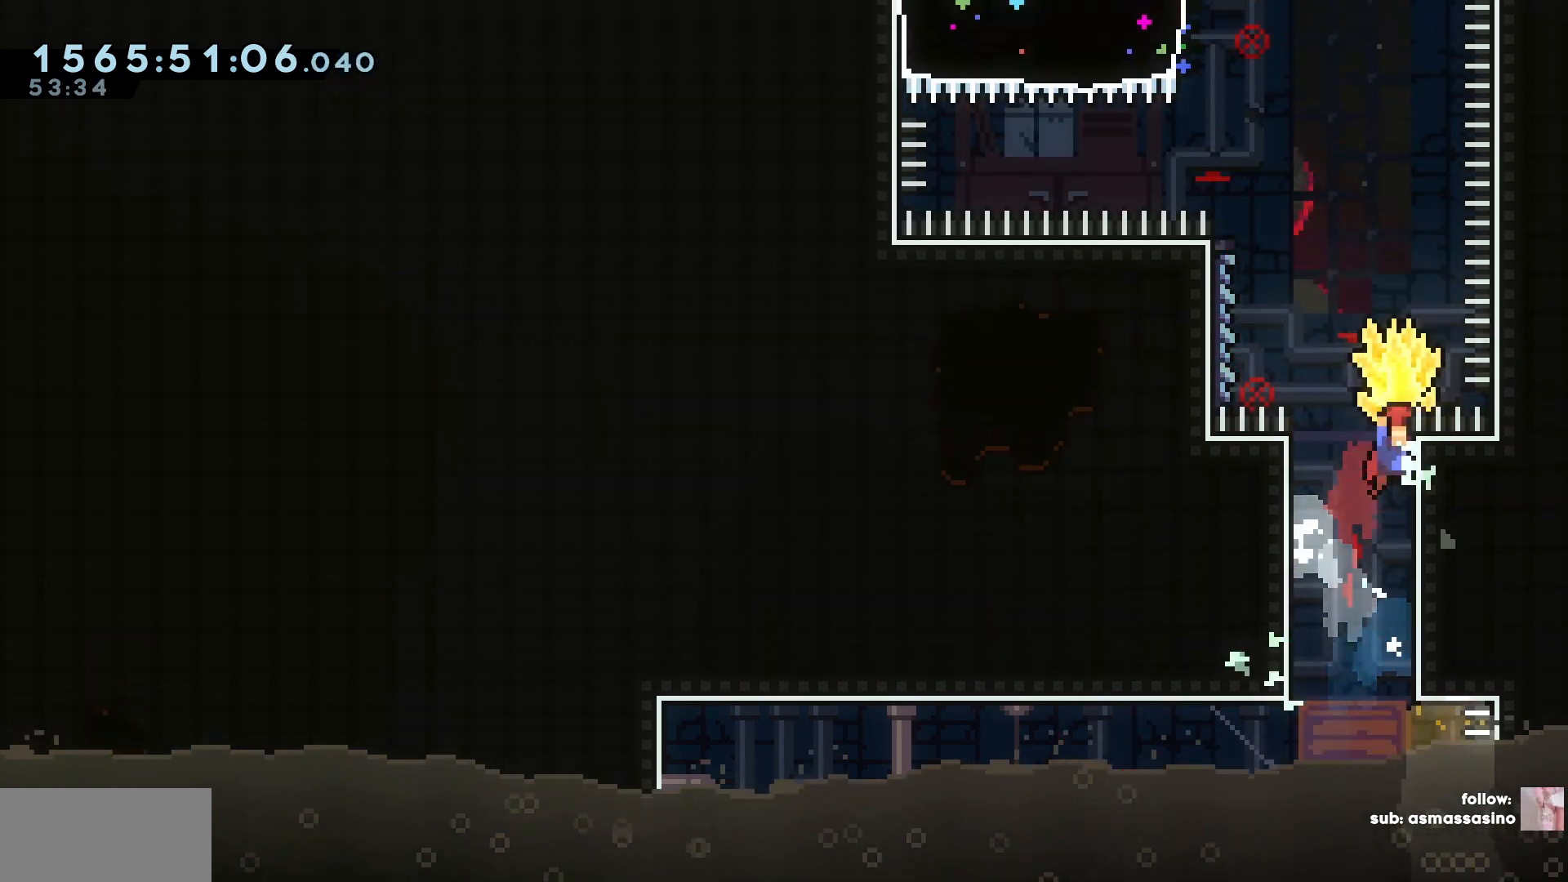
{"keys": ["s"], "events": [[67, "a", "down"], [83, "cross", "up"], [117, "d", "up"], [133, "cross", "down"], [417, "cross", "up"], [450, "a", "up"], [450, "s", "down"]]}
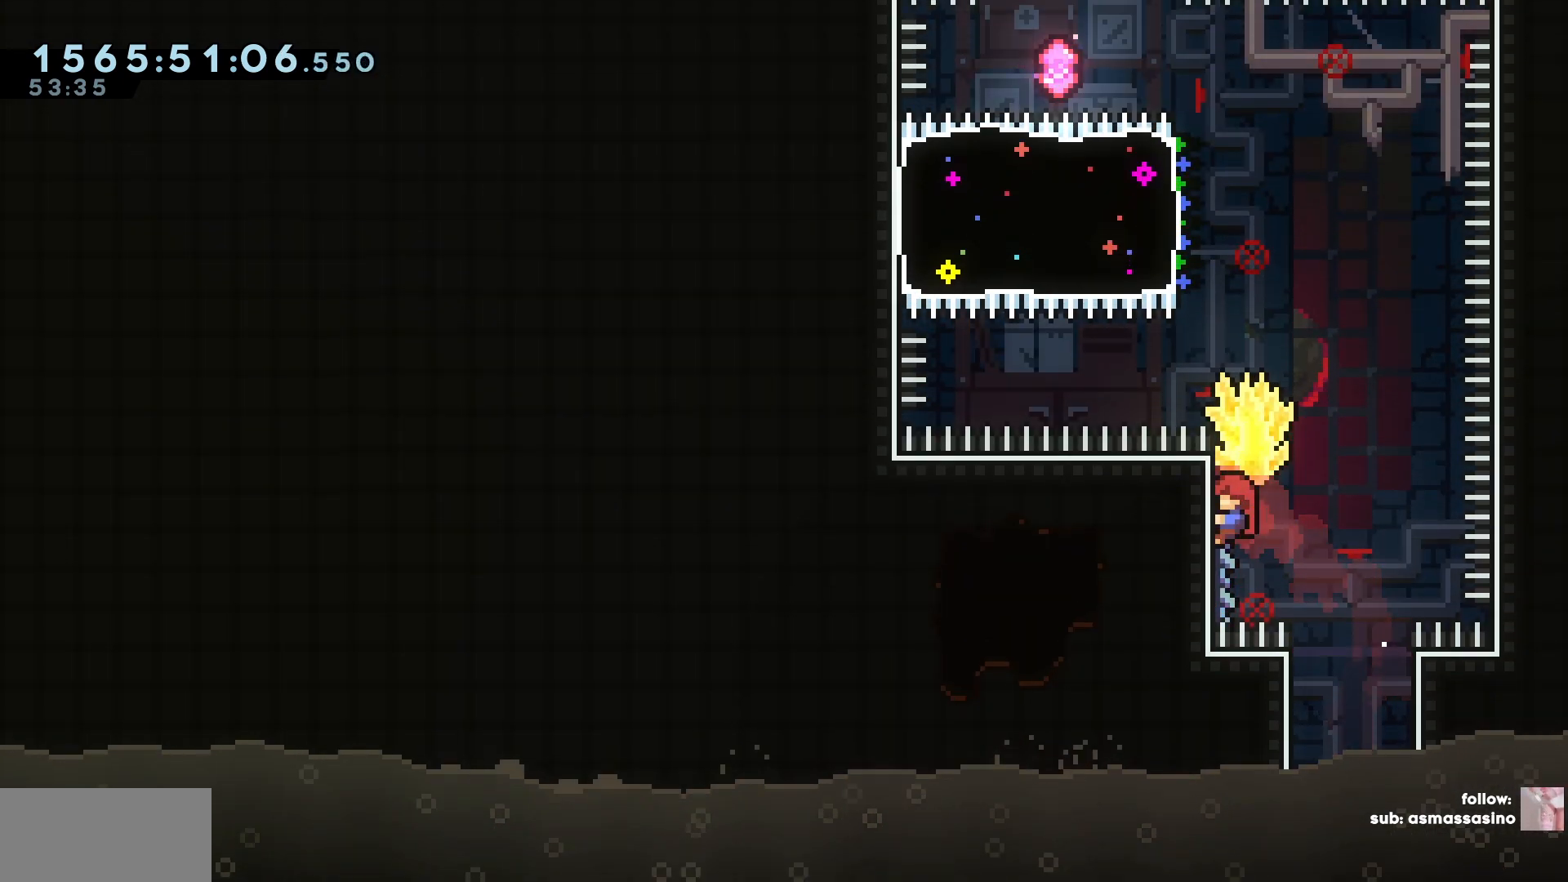
{"keys": ["cross"], "events": [[83, "s", "up"], [200, "cross", "down"]]}
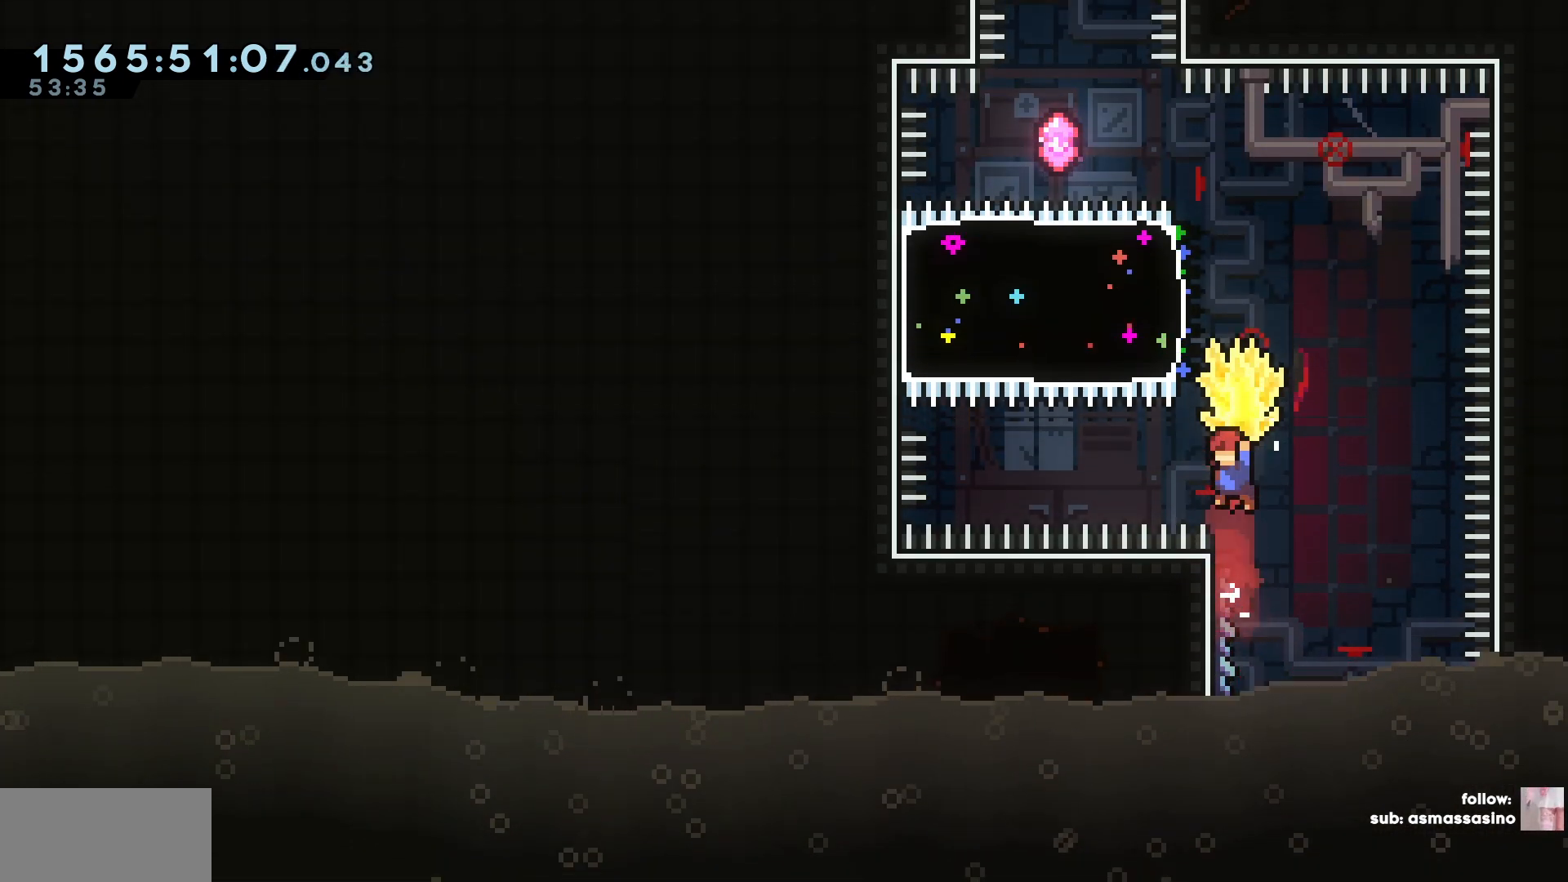
{"keys": ["d"], "events": [[200, "a", "down"], [200, "w", "down"], [233, "cross", "up"], [250, "square", "down"], [383, "a", "up"], [383, "d", "down"], [383, "square", "up"], [383, "w", "up"]]}
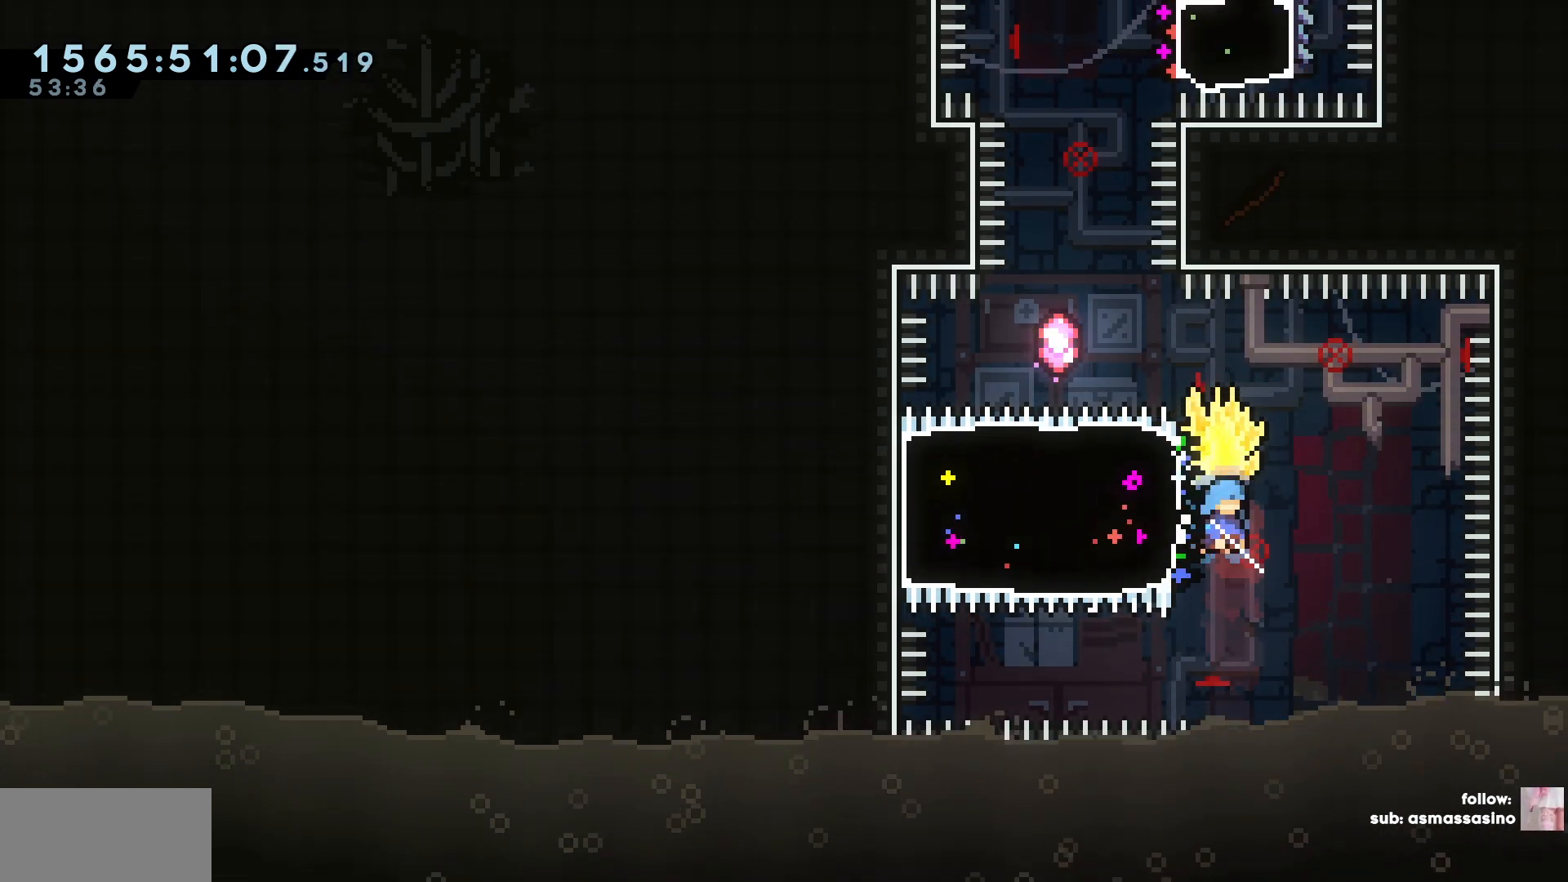
{"keys": ["cross", "d"], "events": [[233, "cross", "down"]]}
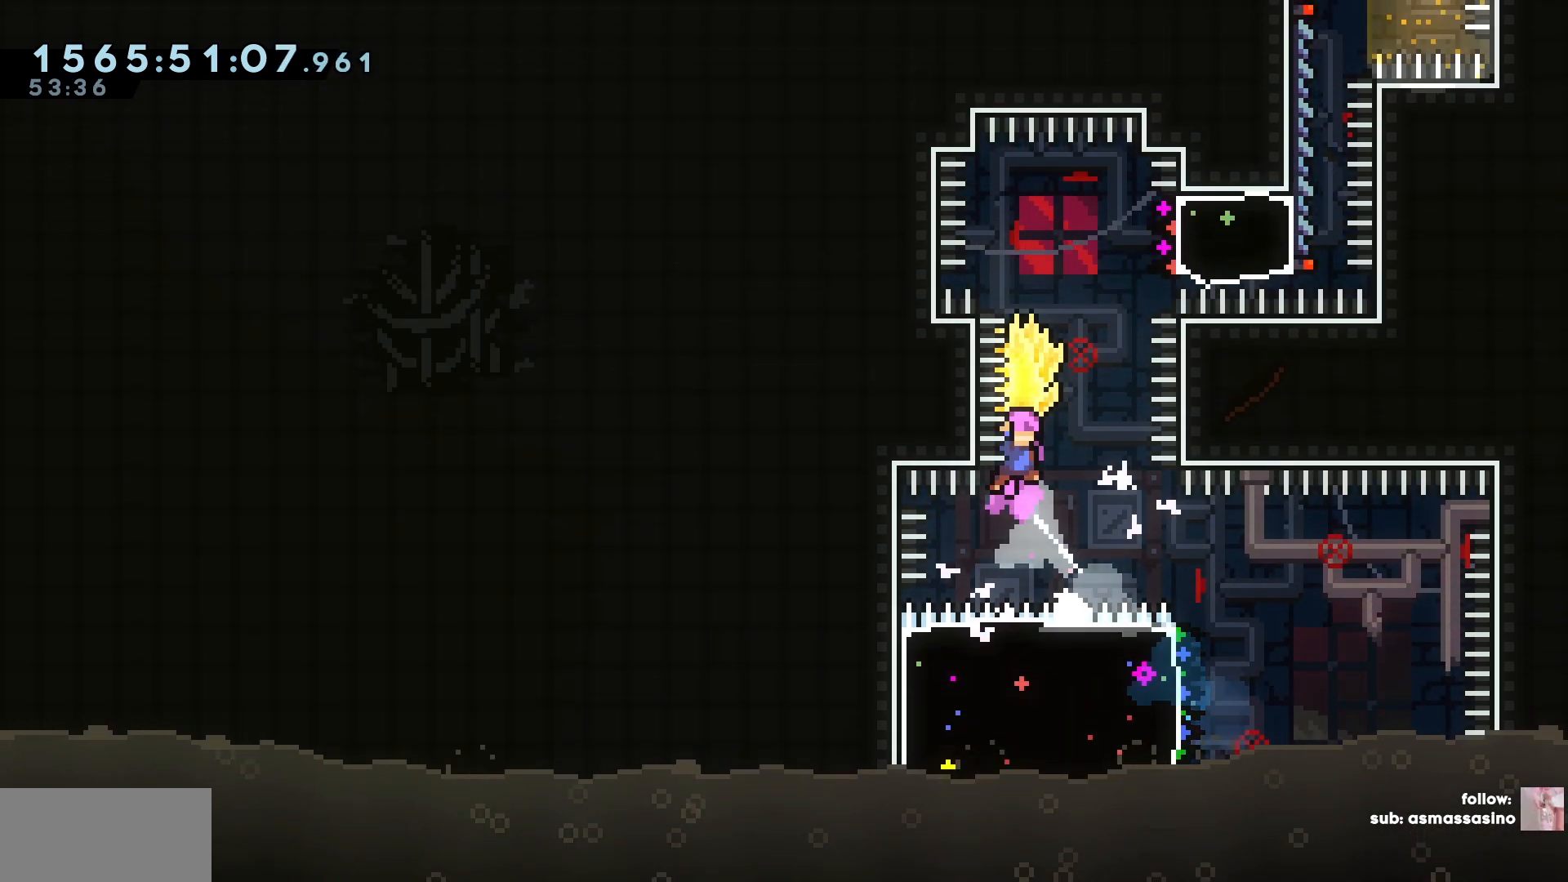
{"keys": ["d", "square"], "events": [[183, "d", "up"], [183, "w", "down"], [217, "cross", "up"], [217, "square", "down"], [383, "square", "up"], [417, "w", "up"], [467, "d", "down"], [483, "square", "down"]]}
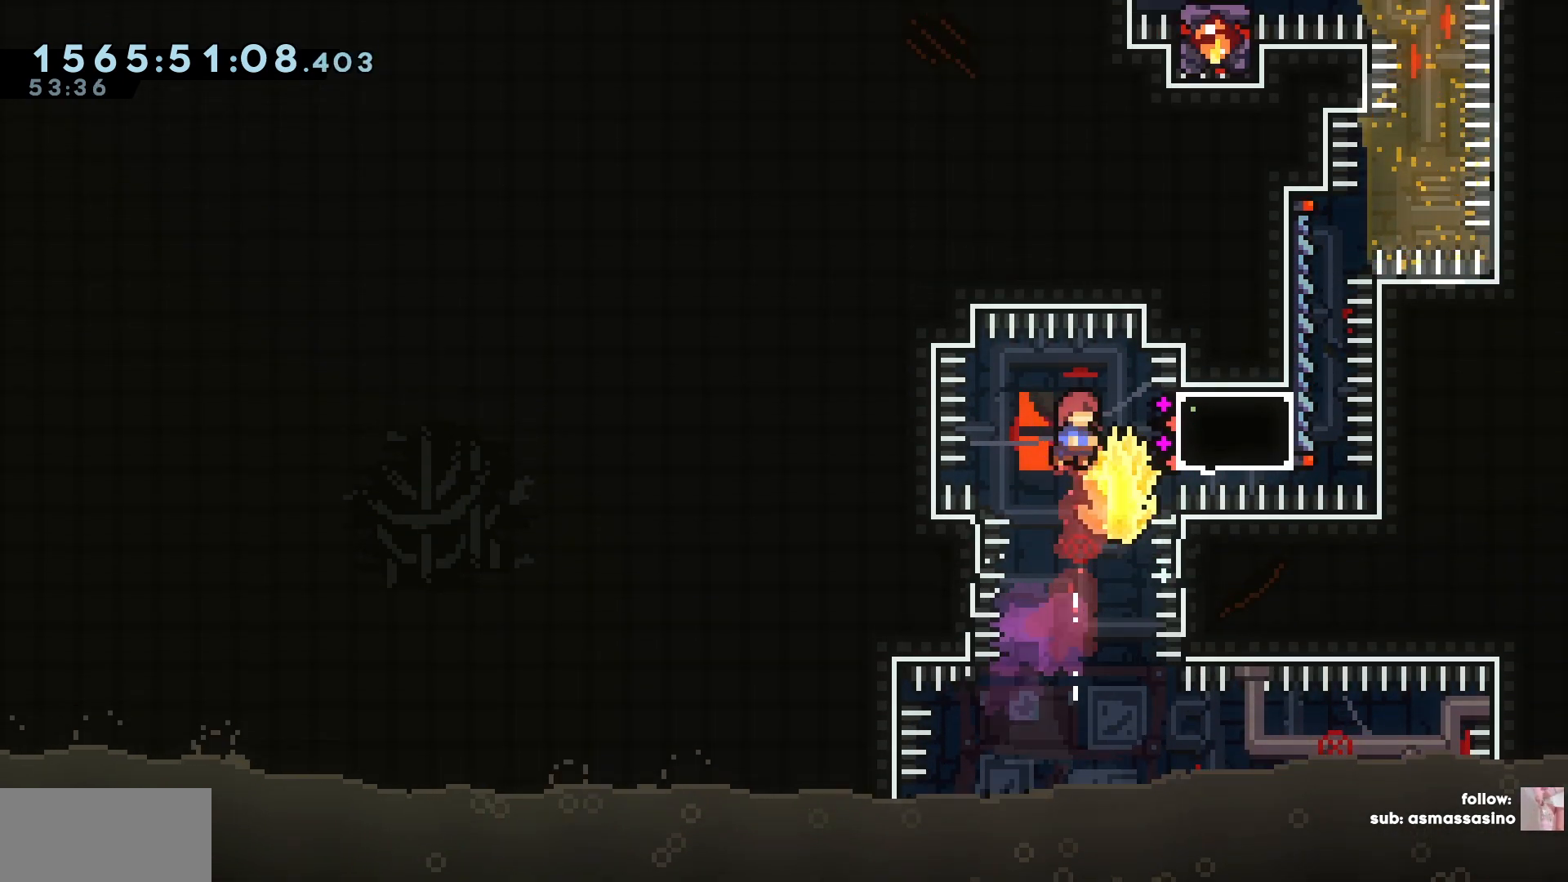
{"keys": ["a"], "events": [[100, "square", "up"], [200, "a", "down"], [200, "d", "up"]]}
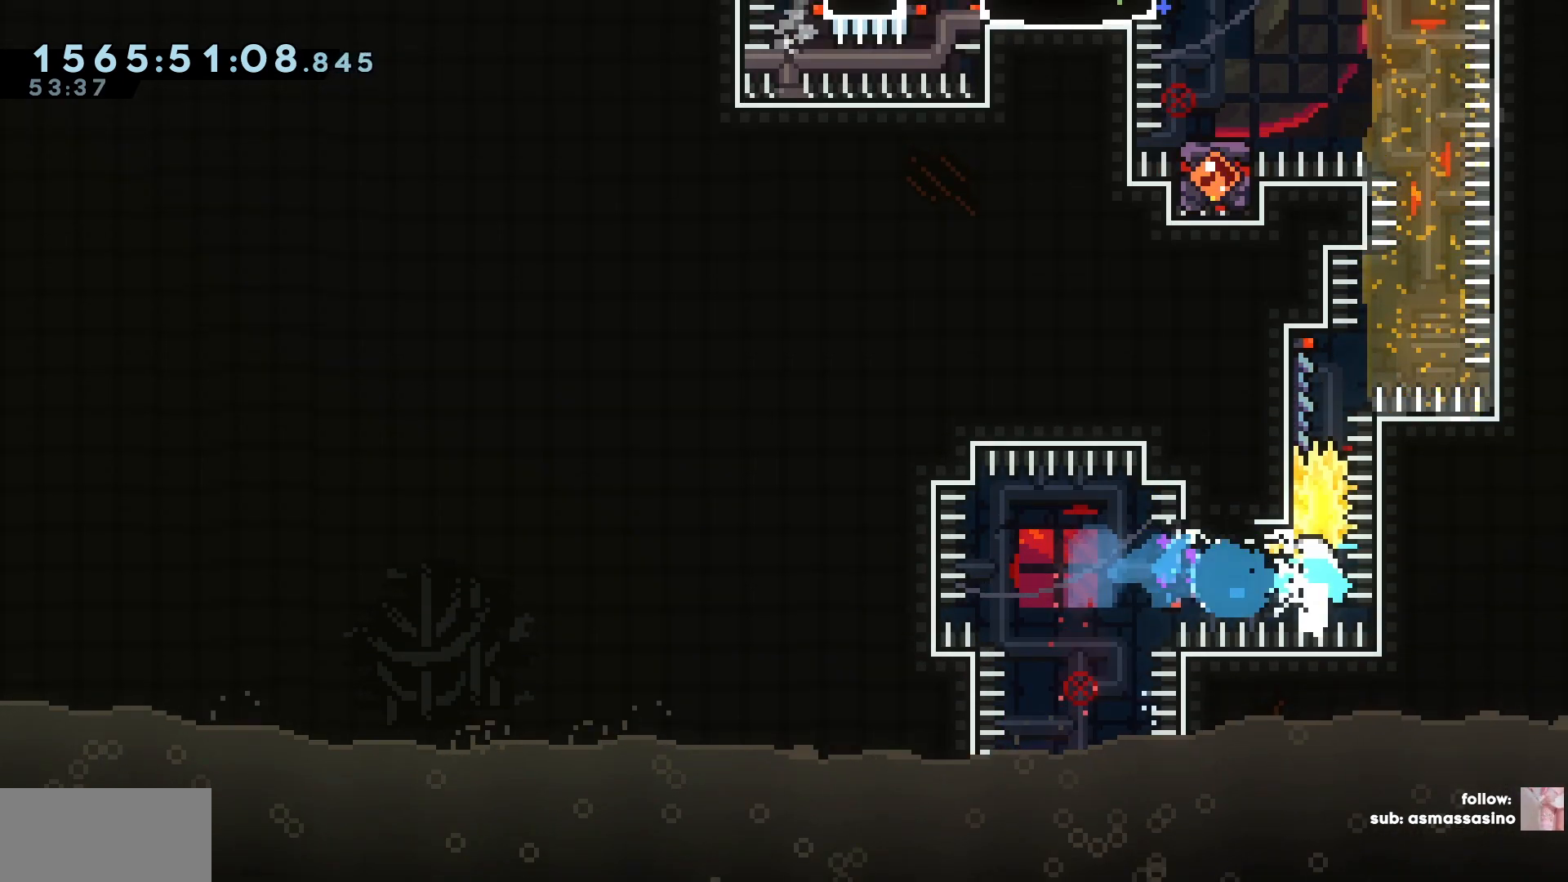
{"keys": ["a", "cross"], "events": [[117, "a", "up"], [300, "w", "down"], [333, "square", "down"], [417, "square", "up"], [500, "a", "down"], [500, "cross", "down"], [500, "w", "up"]]}
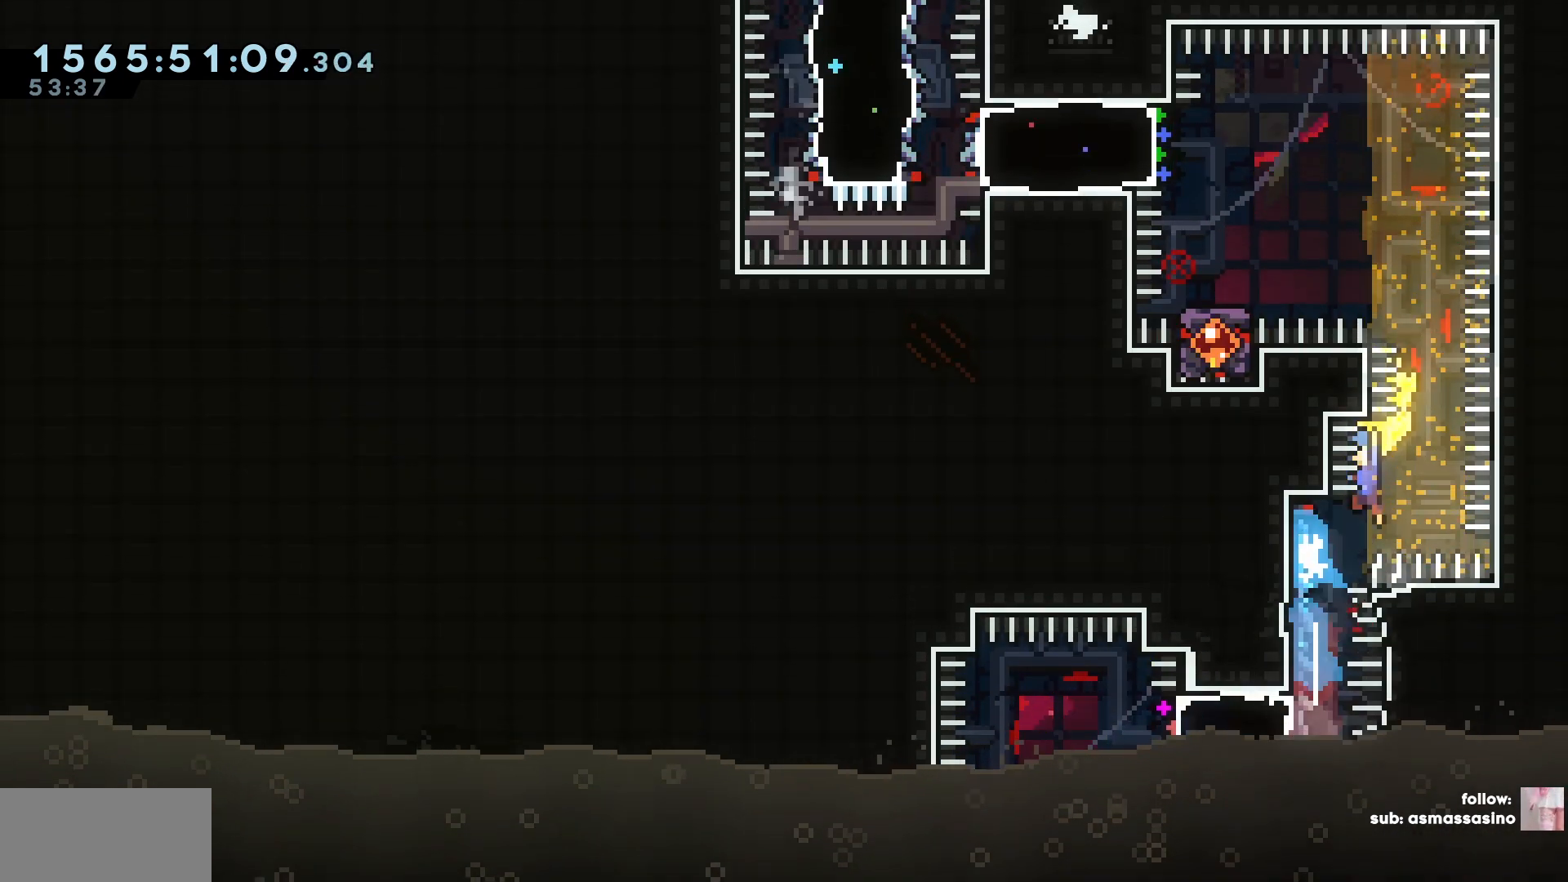
{"keys": ["a", "cross"], "events": []}
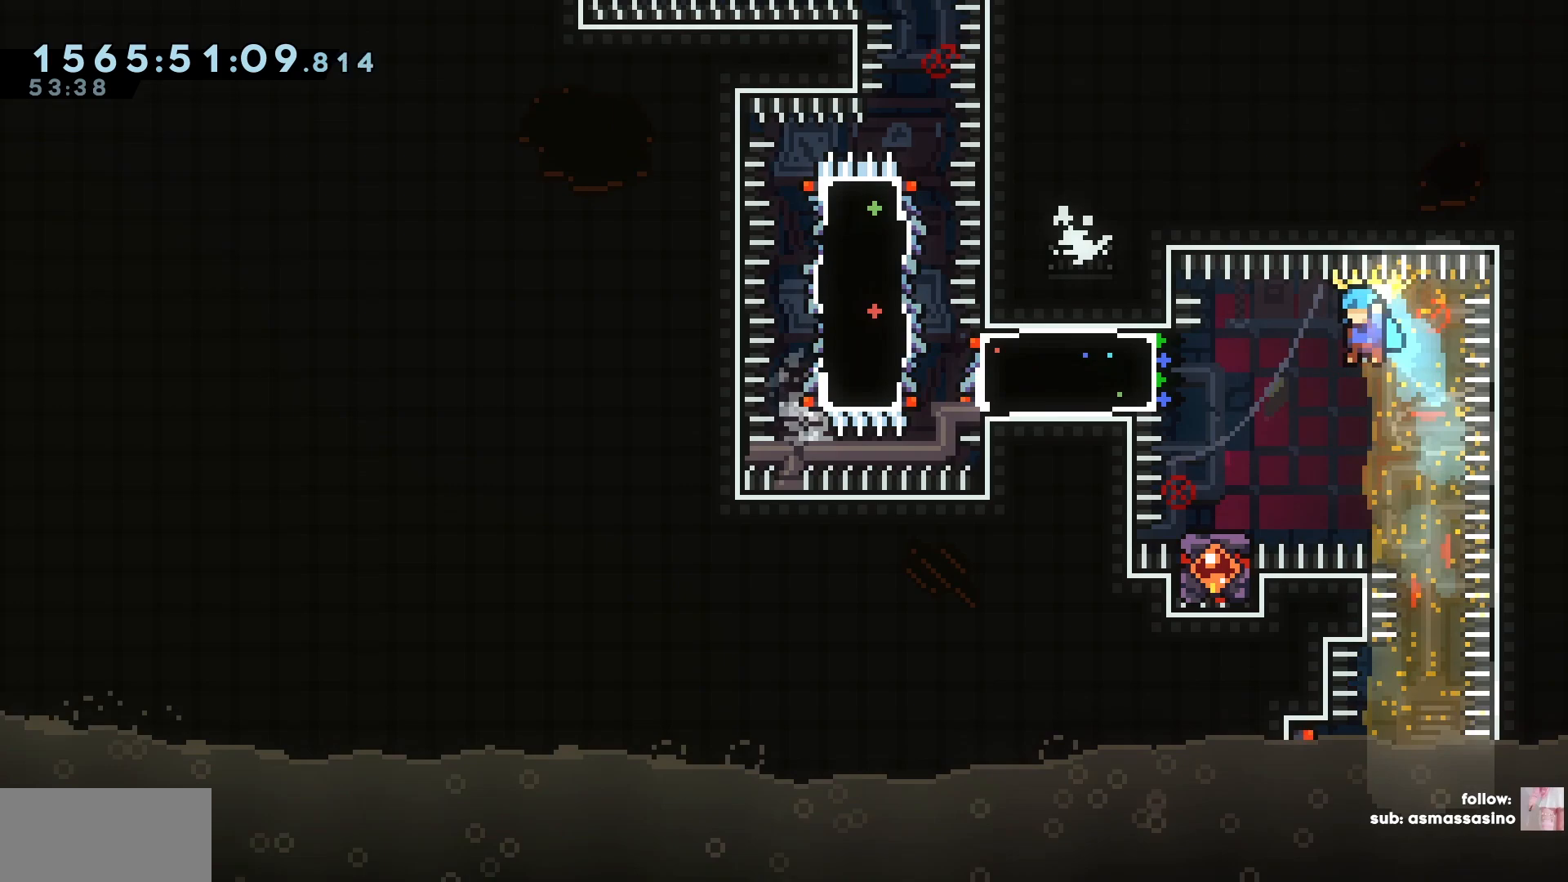
{"keys": ["cross"], "events": [[300, "cross", "up"], [333, "a", "up"], [383, "cross", "down"]]}
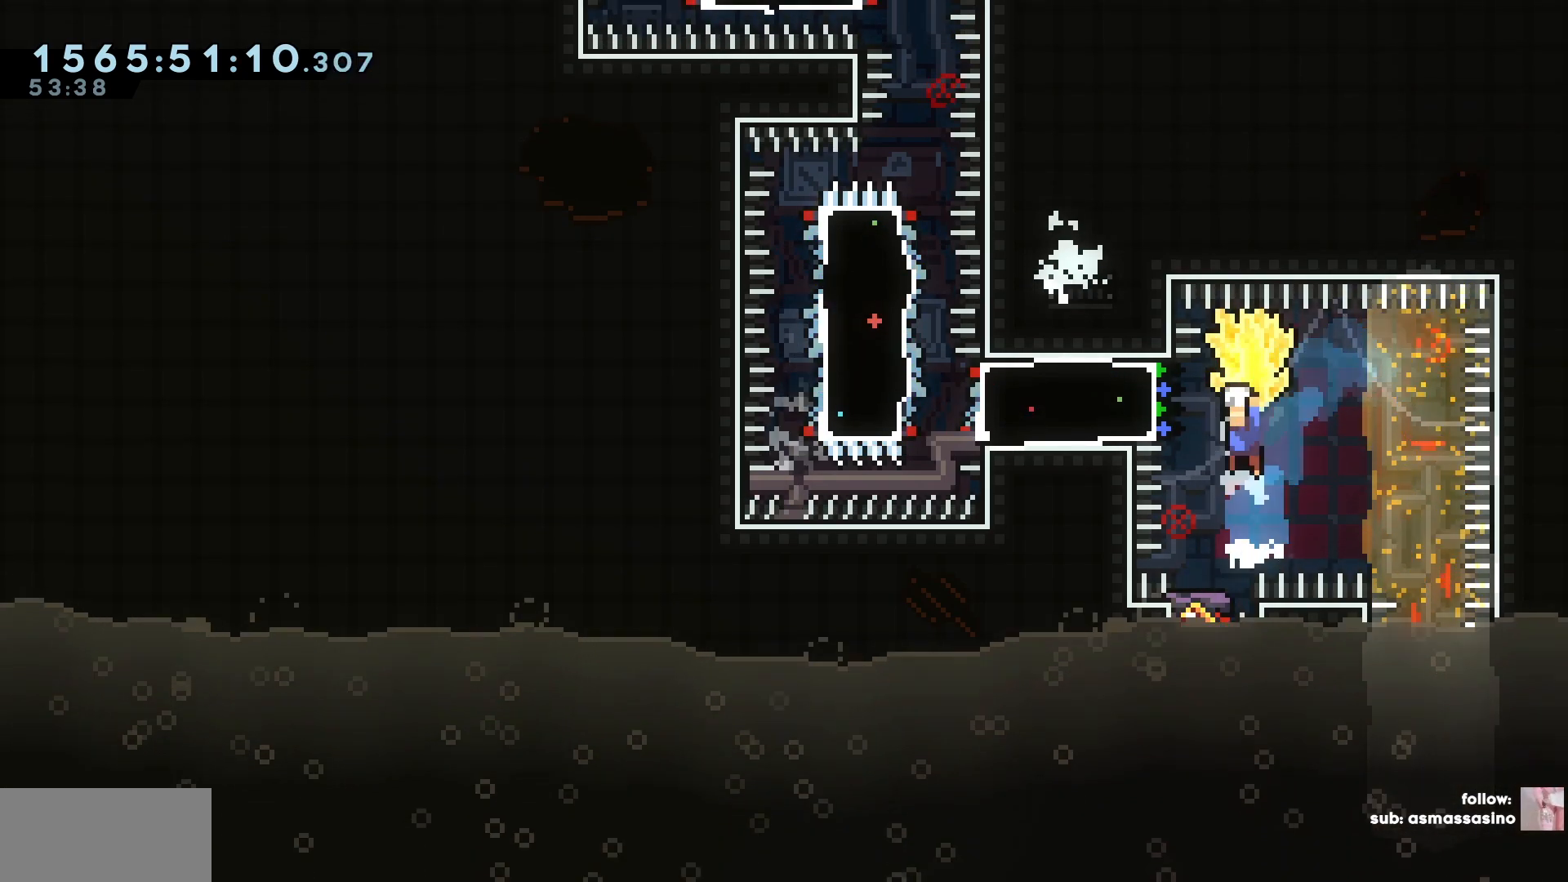
{"keys": ["d"], "events": [[33, "s", "down"], [133, "cross", "up"], [167, "a", "down"], [167, "s", "up"], [183, "square", "down"], [300, "square", "up"], [500, "a", "up"], [500, "d", "down"]]}
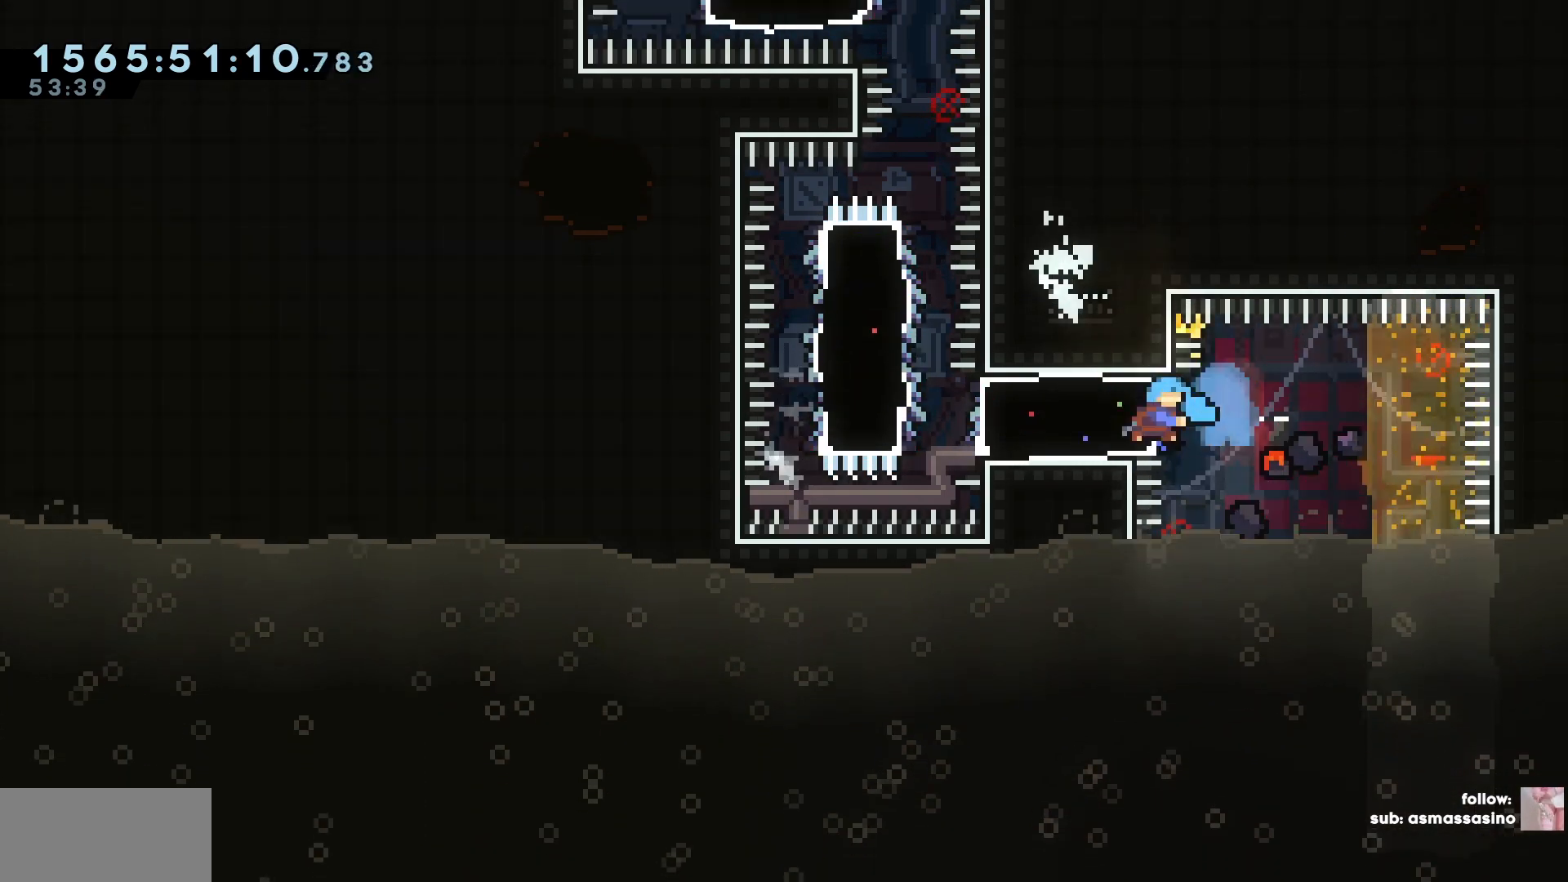
{"keys": ["d"], "events": [[233, "a", "down"], [283, "d", "up"], [300, "square", "down"], [417, "square", "up"], [467, "a", "up"], [467, "d", "down"]]}
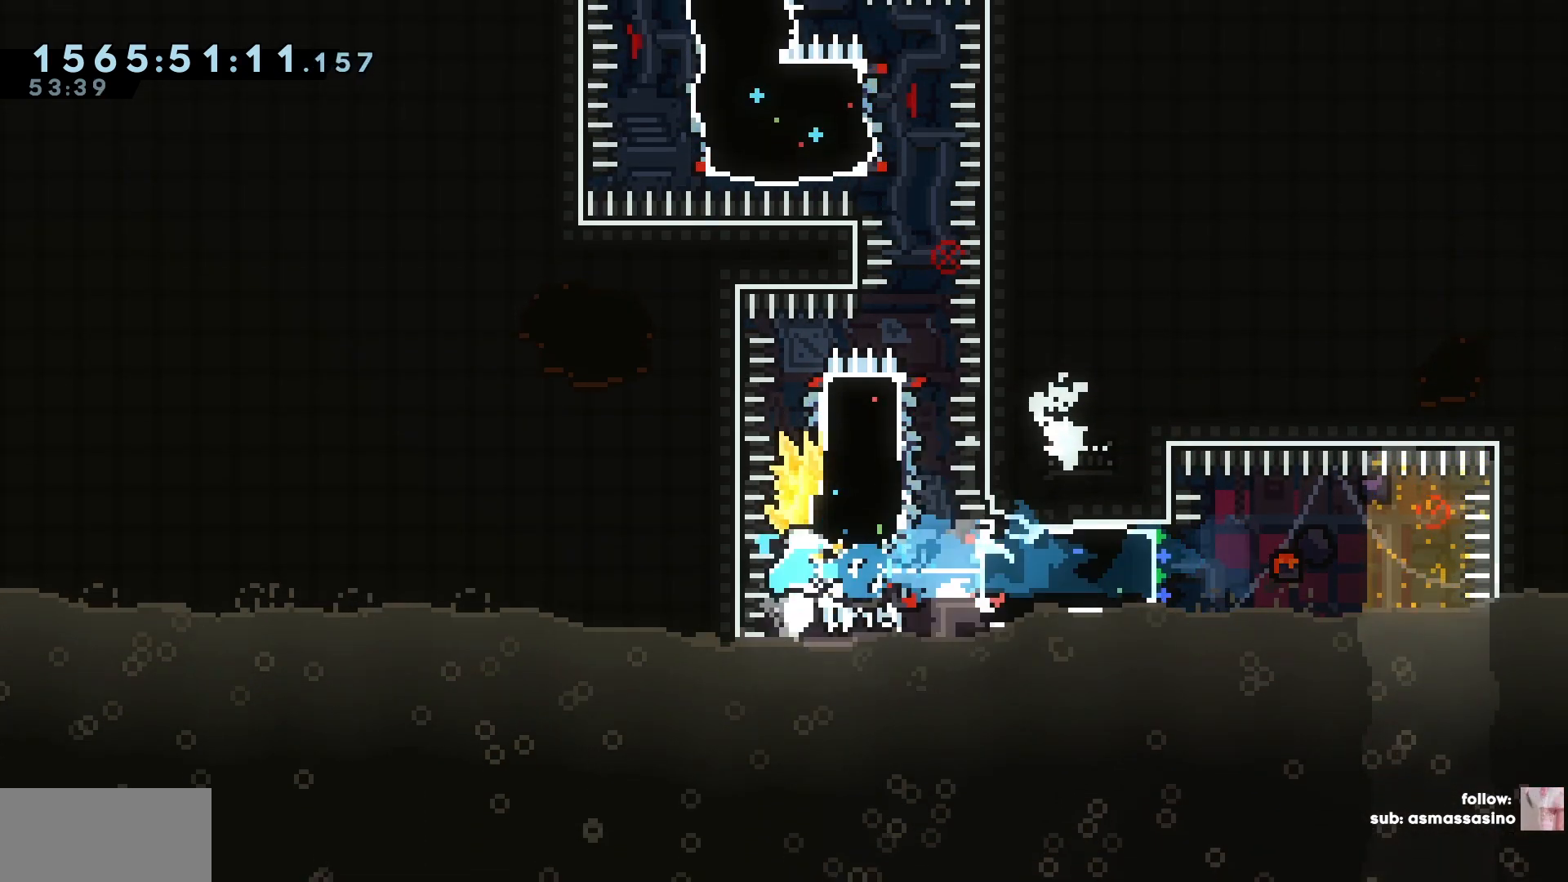
{"keys": ["s"], "events": [[17, "w", "down"], [83, "square", "down"], [200, "a", "down"], [200, "d", "up"], [200, "w", "up"], [217, "square", "up"], [383, "s", "down"], [433, "a", "up"]]}
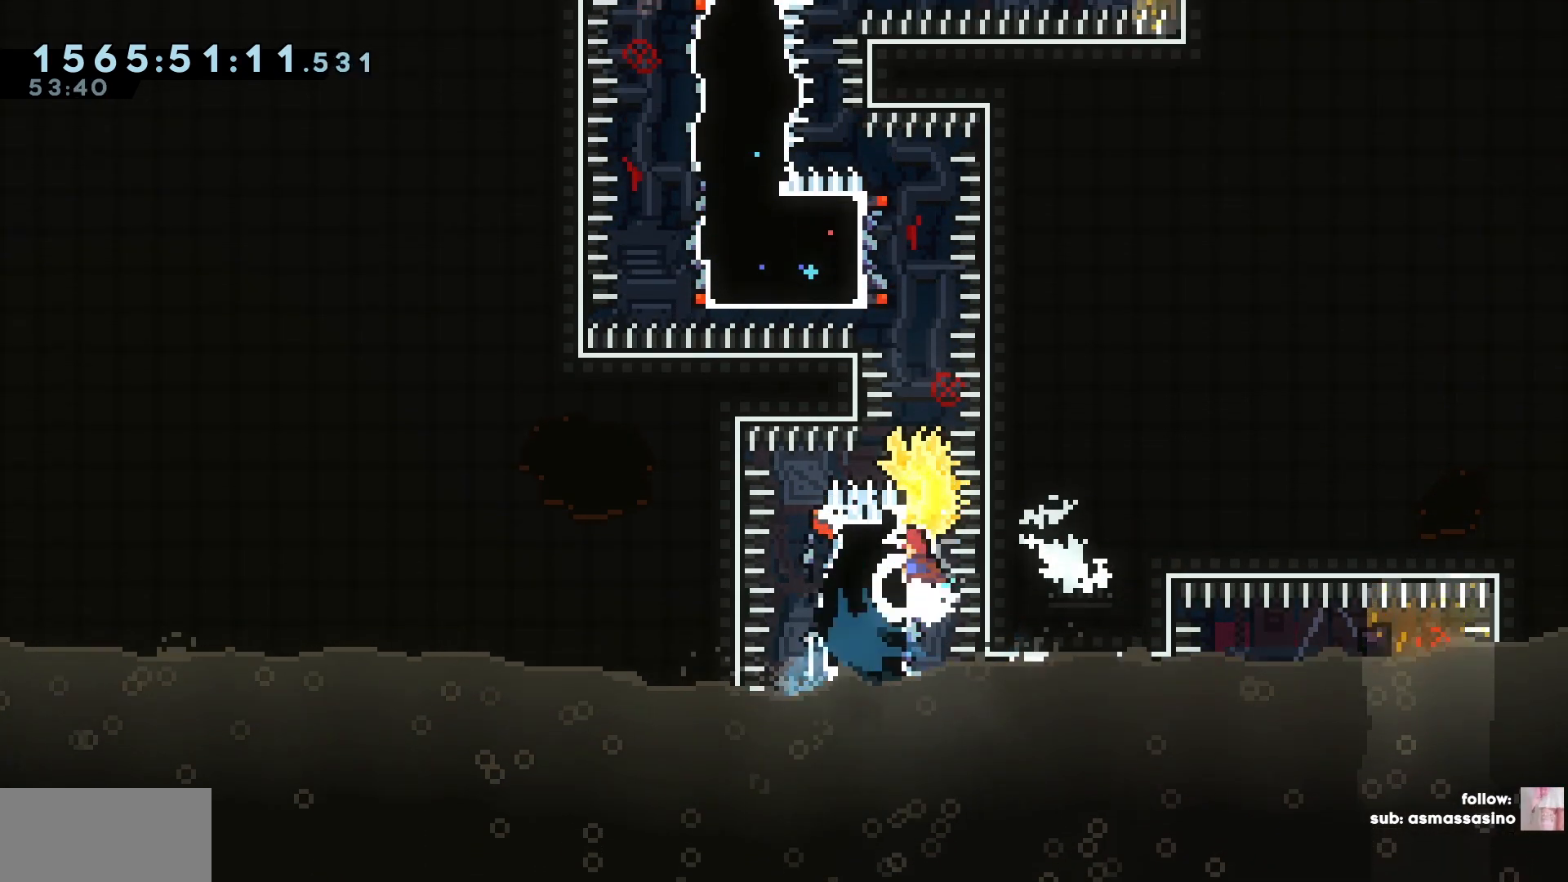
{"keys": ["a", "s"], "events": [[133, "cross", "down"], [450, "cross", "up"], [500, "a", "down"]]}
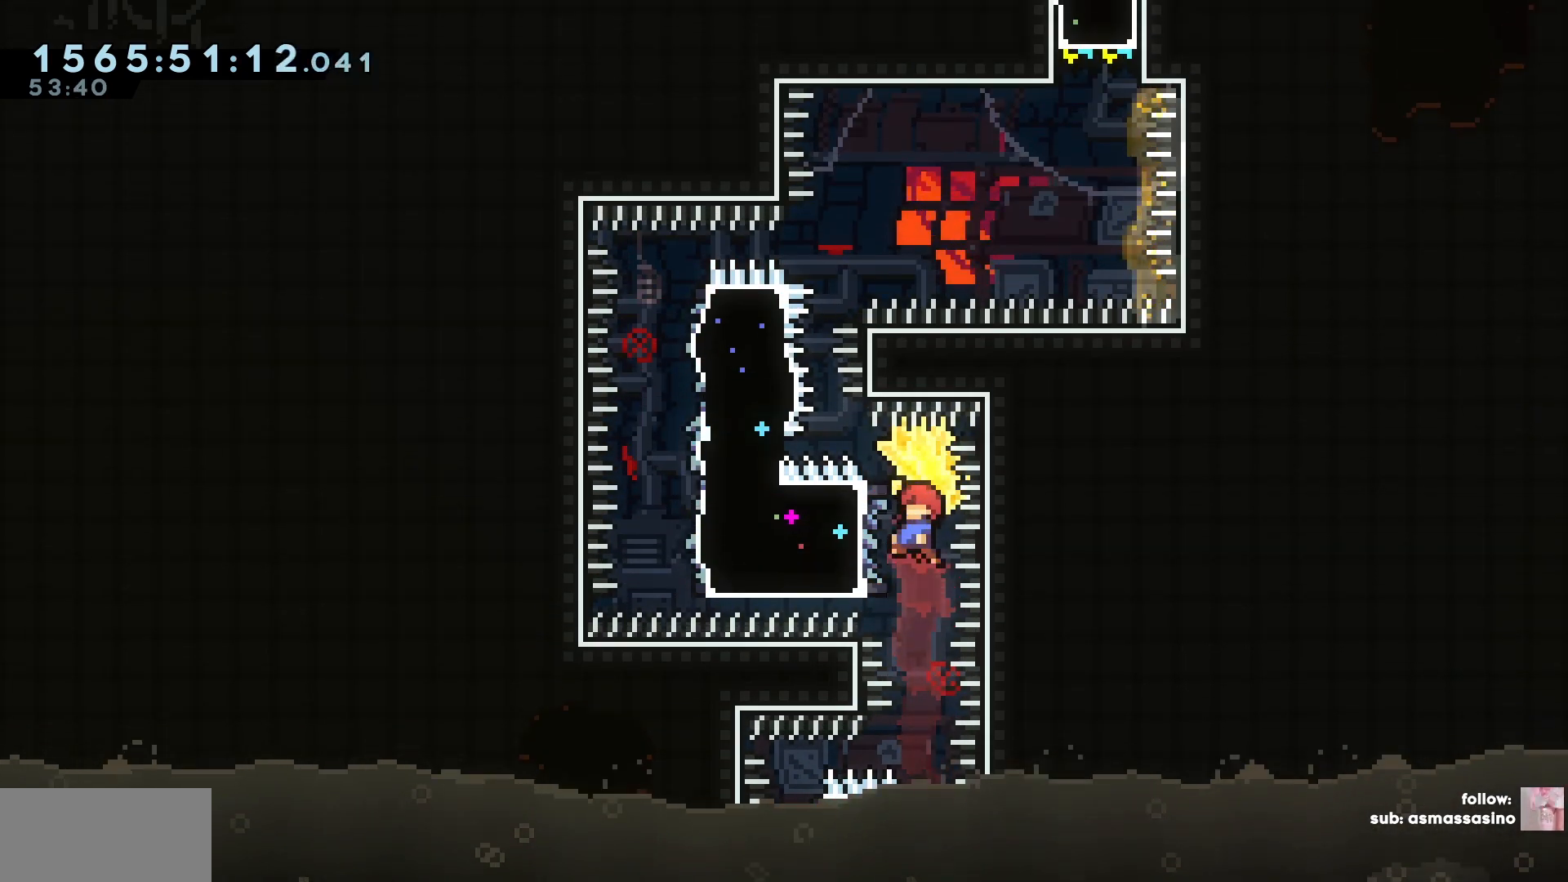
{"keys": ["d"], "events": [[33, "s", "up"], [33, "square", "down"], [133, "square", "up"], [317, "d", "down"], [367, "a", "up"]]}
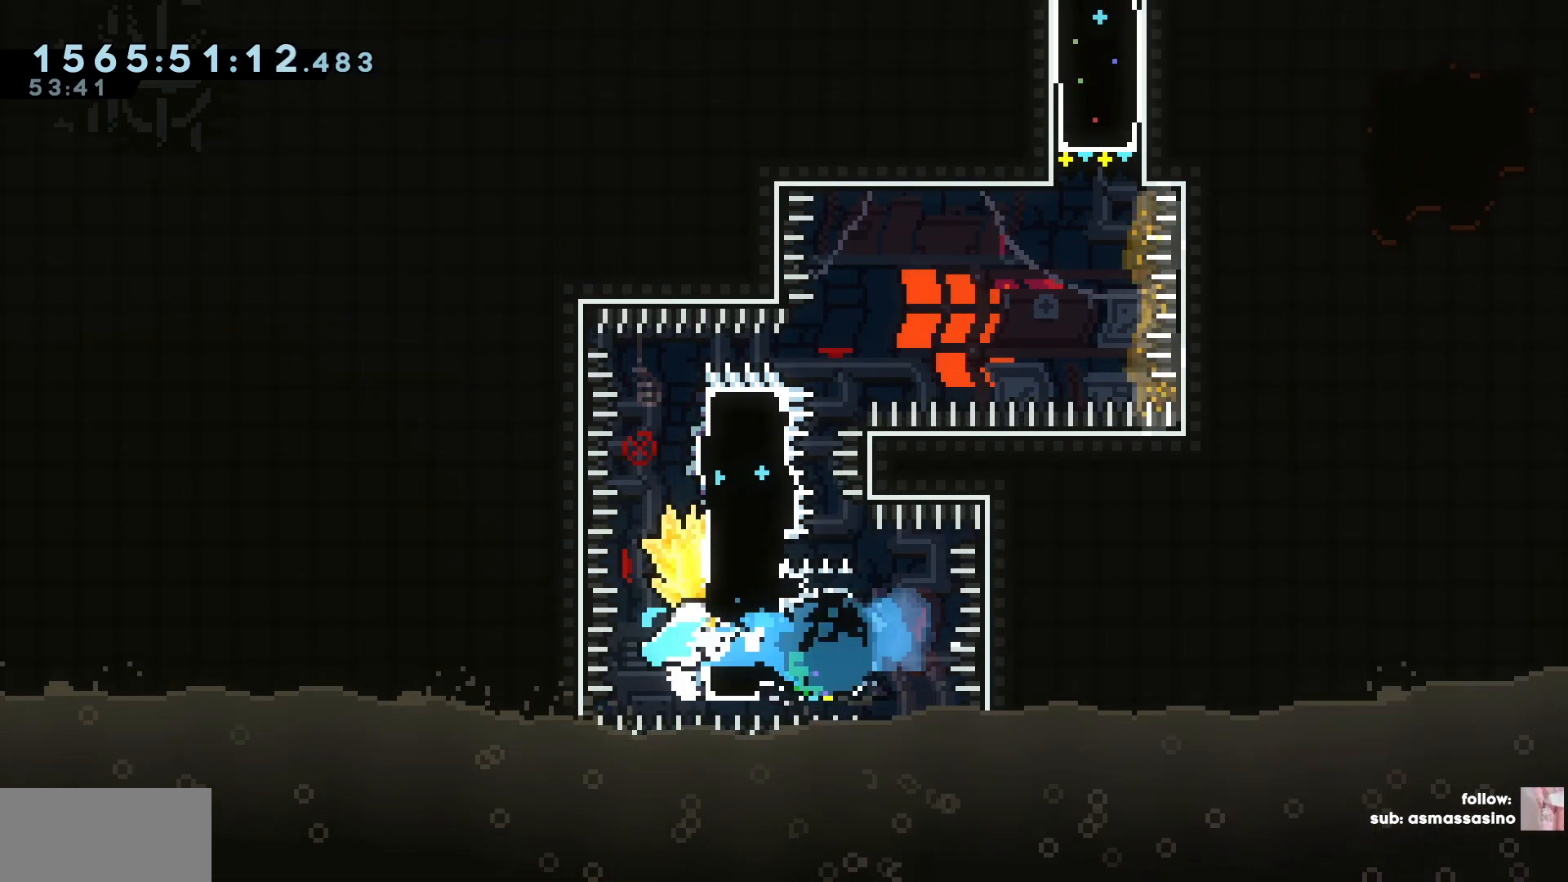
{"keys": ["d", "square", "w"], "events": [[383, "w", "down"], [417, "square", "down"]]}
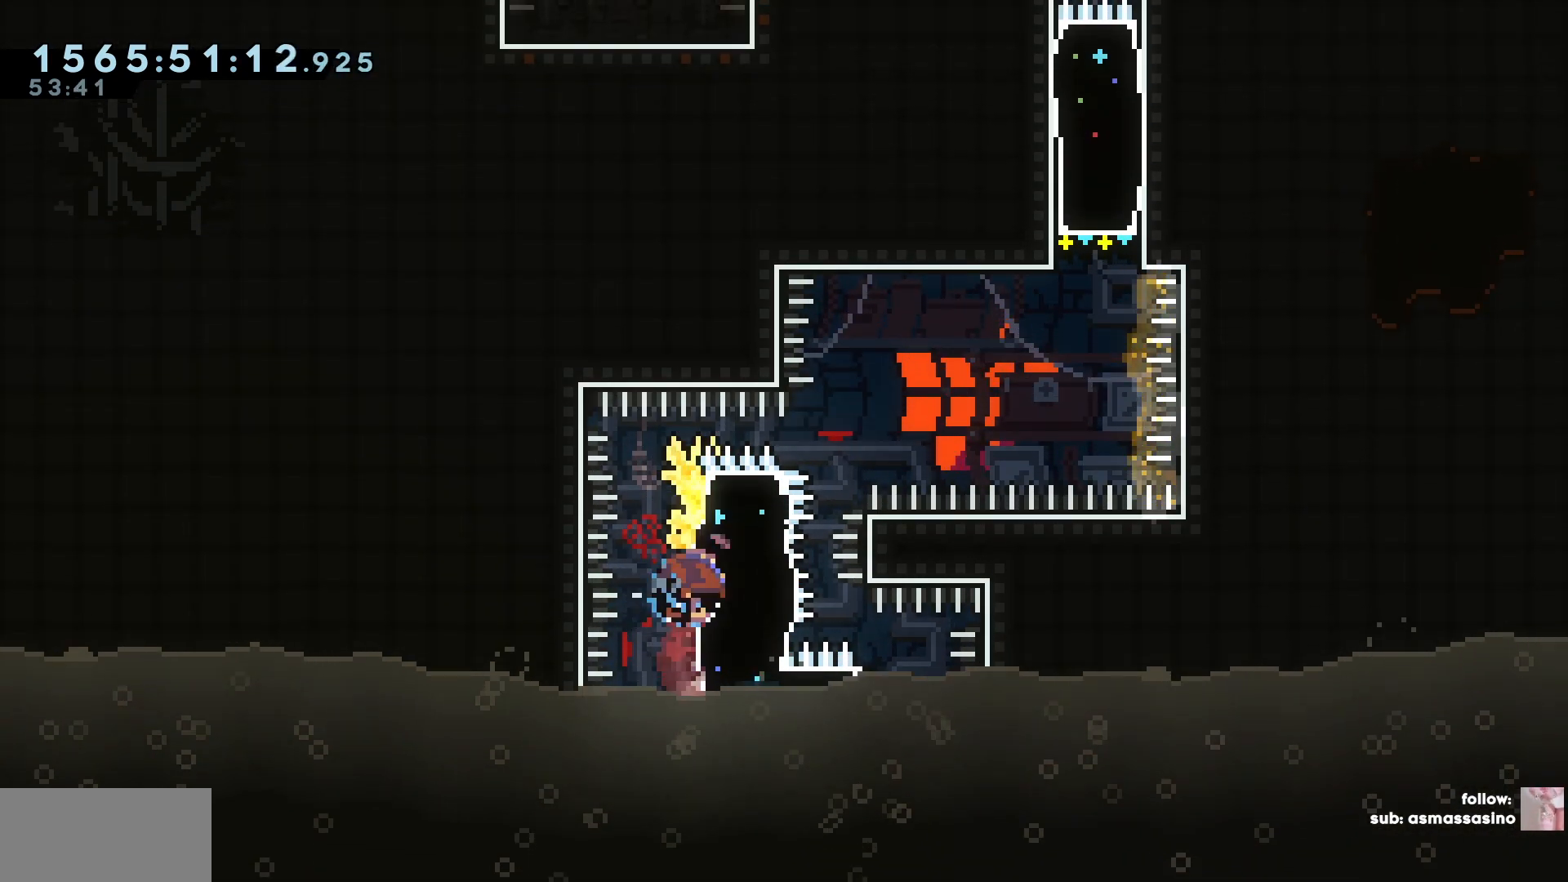
{"keys": ["d"], "events": [[50, "square", "up"], [133, "cross", "down"], [167, "w", "up"], [500, "cross", "up"]]}
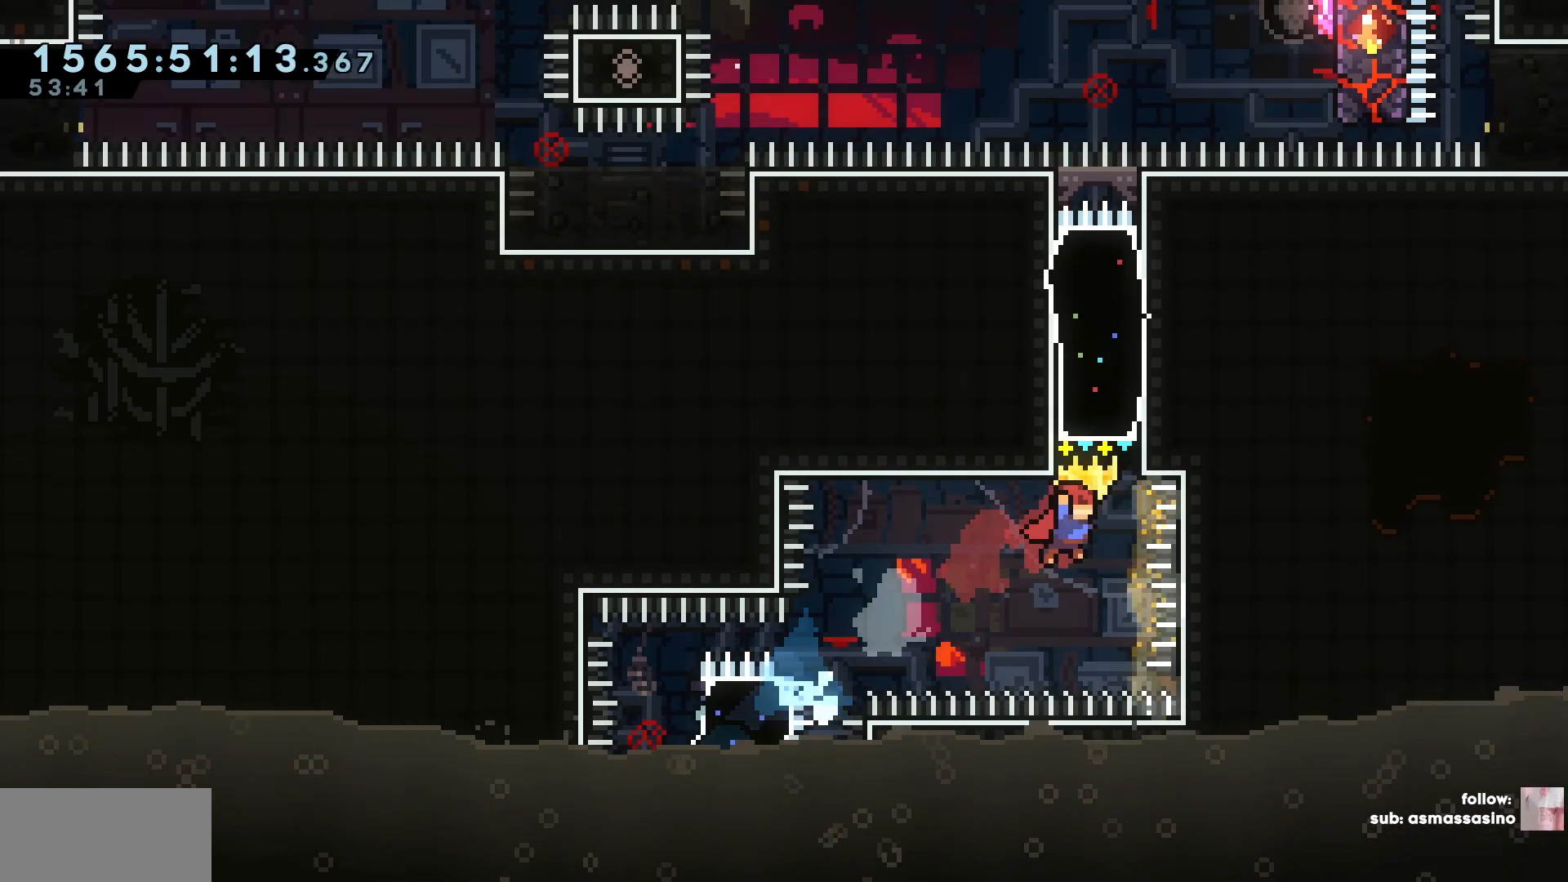
{"keys": ["a"], "events": [[33, "d", "up"], [33, "w", "down"], [50, "square", "down"], [150, "square", "up"], [317, "w", "up"], [367, "a", "down"]]}
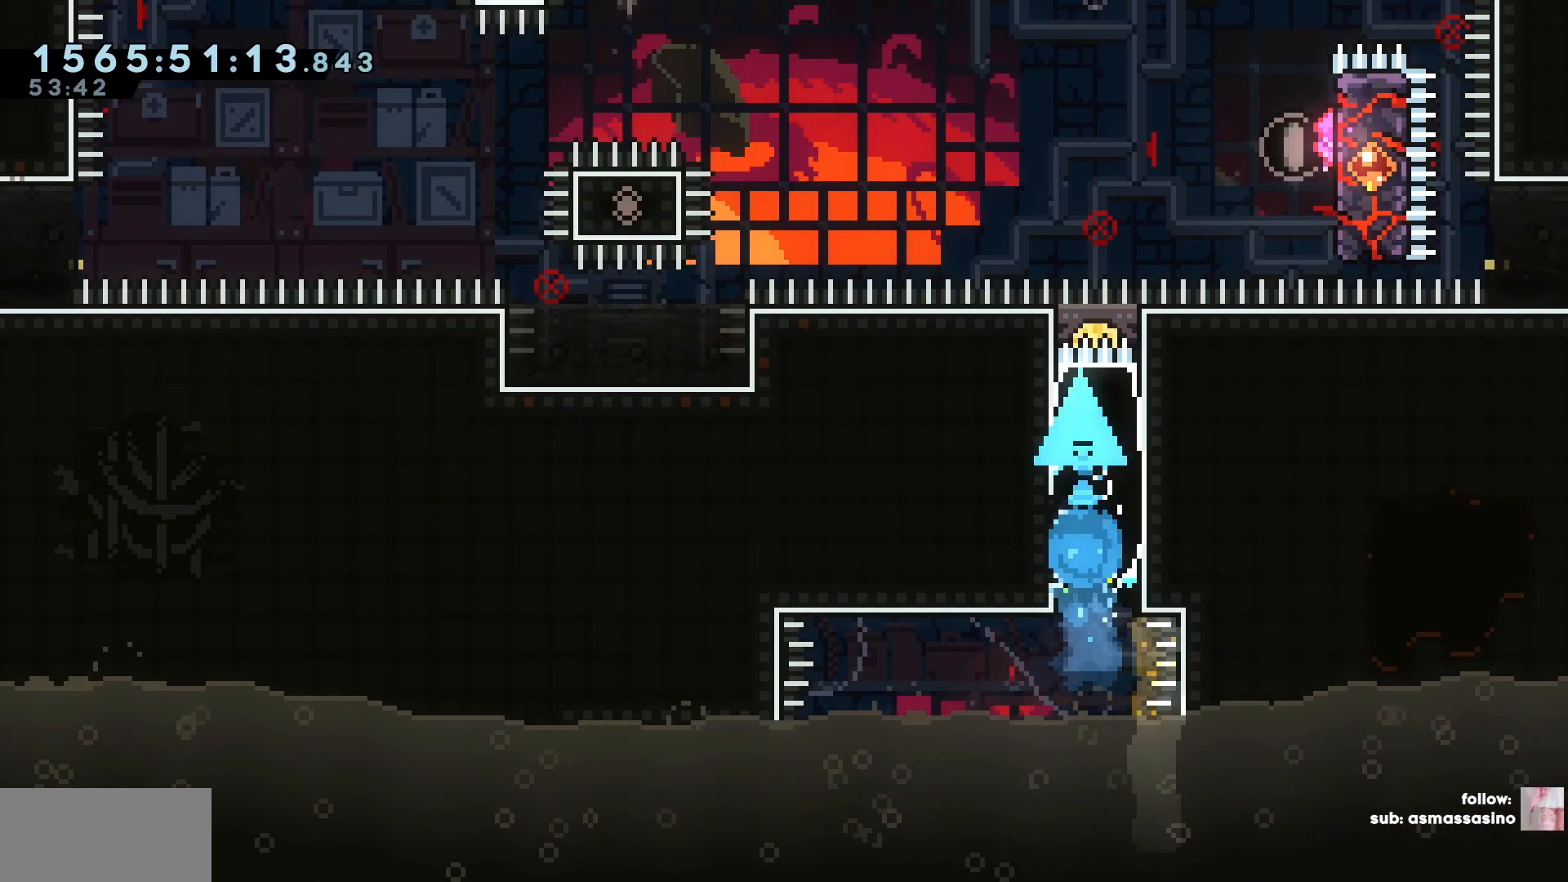
{"keys": ["d", "square"], "events": [[383, "d", "down"], [433, "a", "up"], [483, "square", "down"]]}
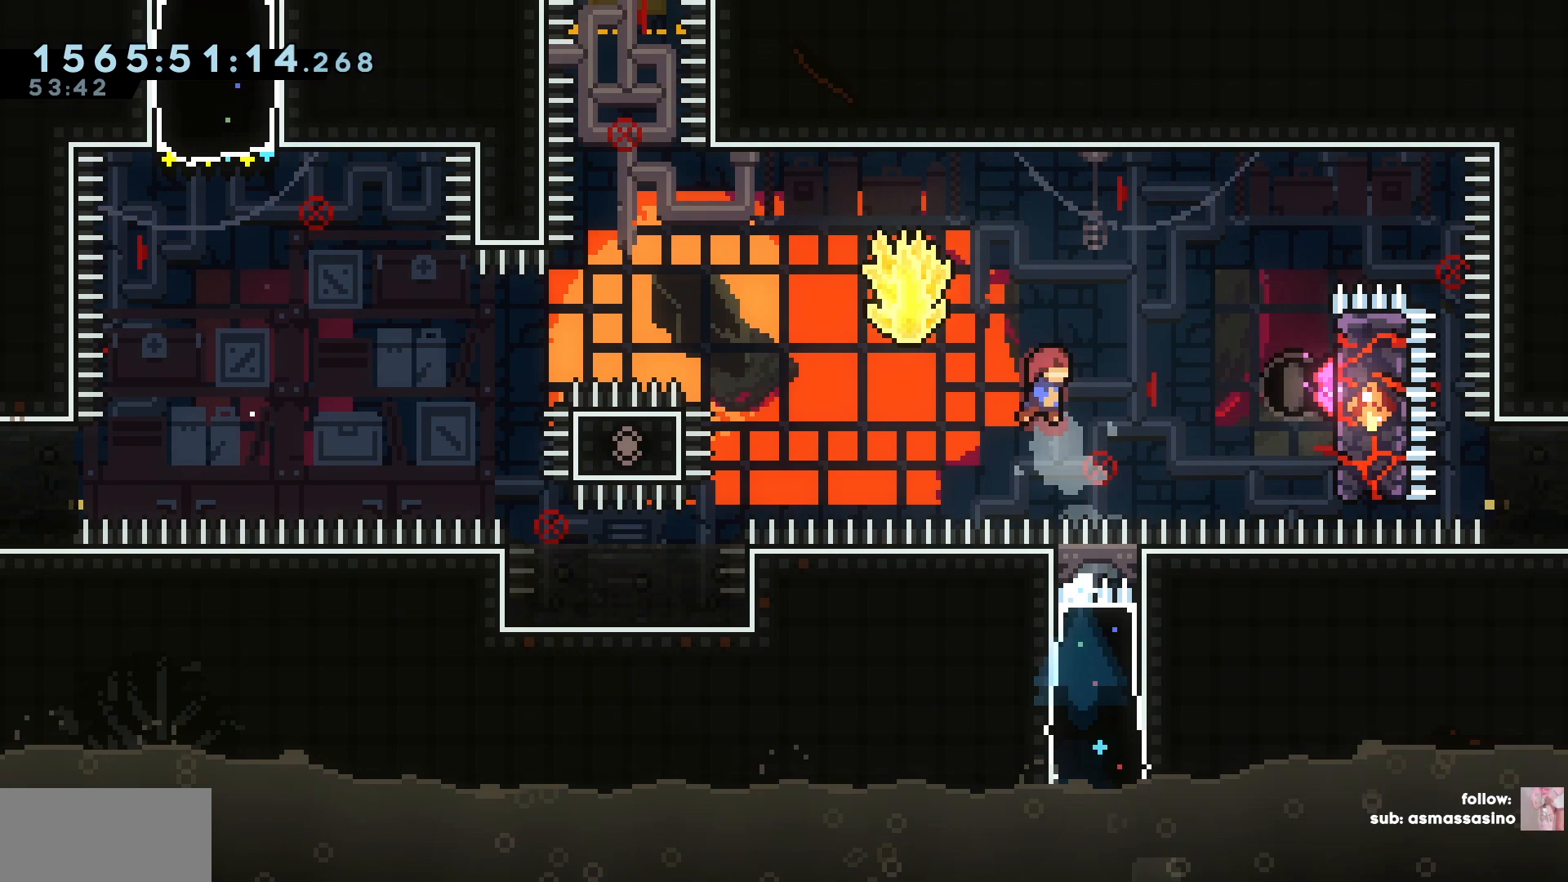
{"keys": ["d"], "events": [[133, "square", "up"]]}
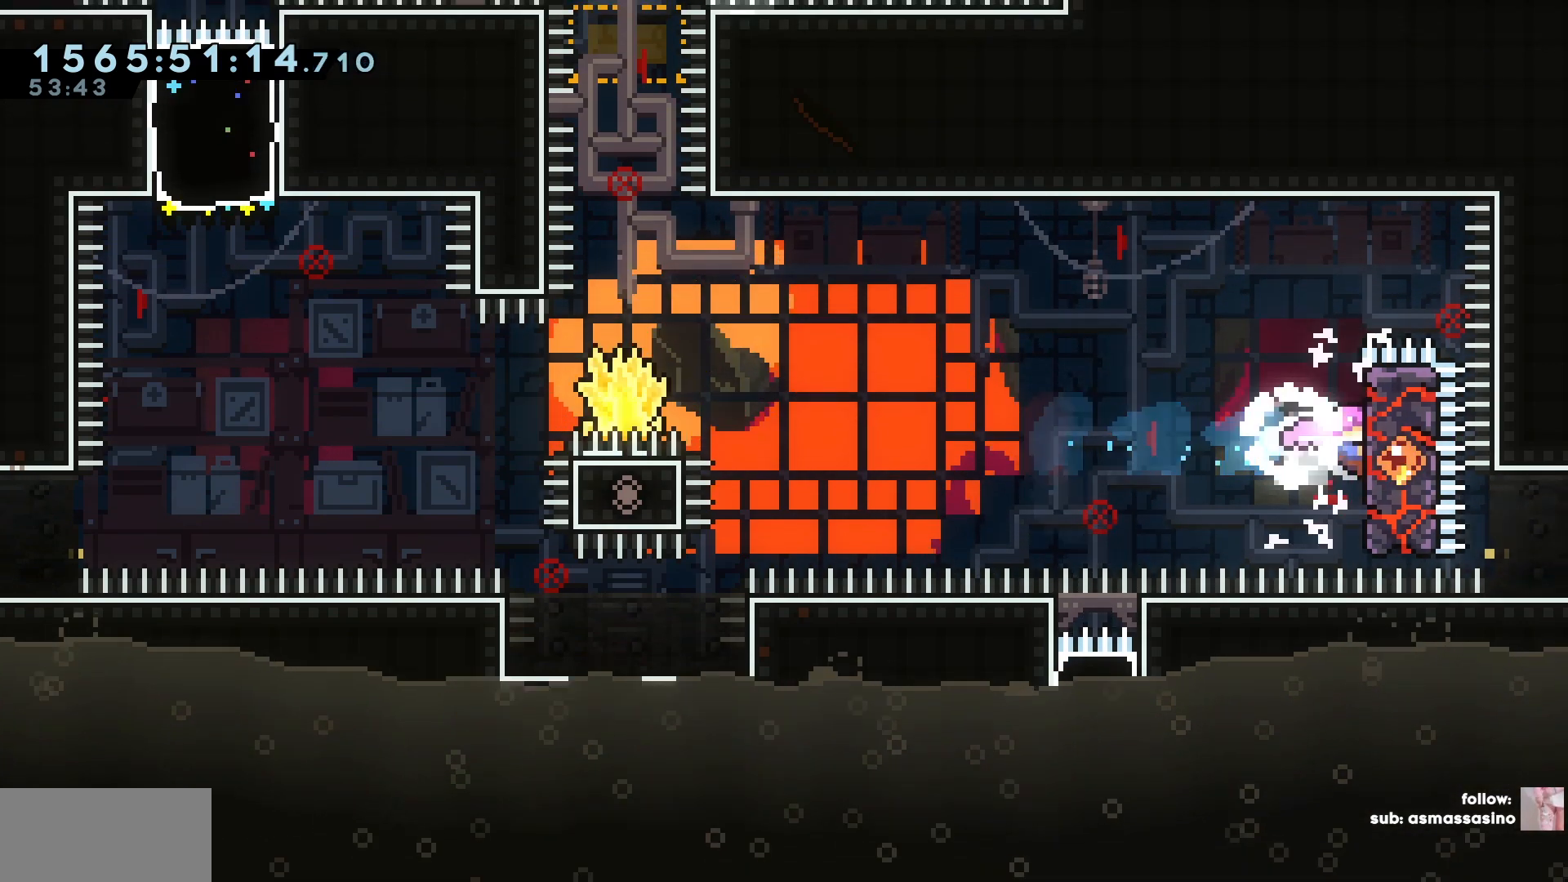
{"keys": ["a", "circle", "cross"], "events": [[33, "a", "down"], [33, "d", "up"], [417, "circle", "down"], [483, "cross", "down"]]}
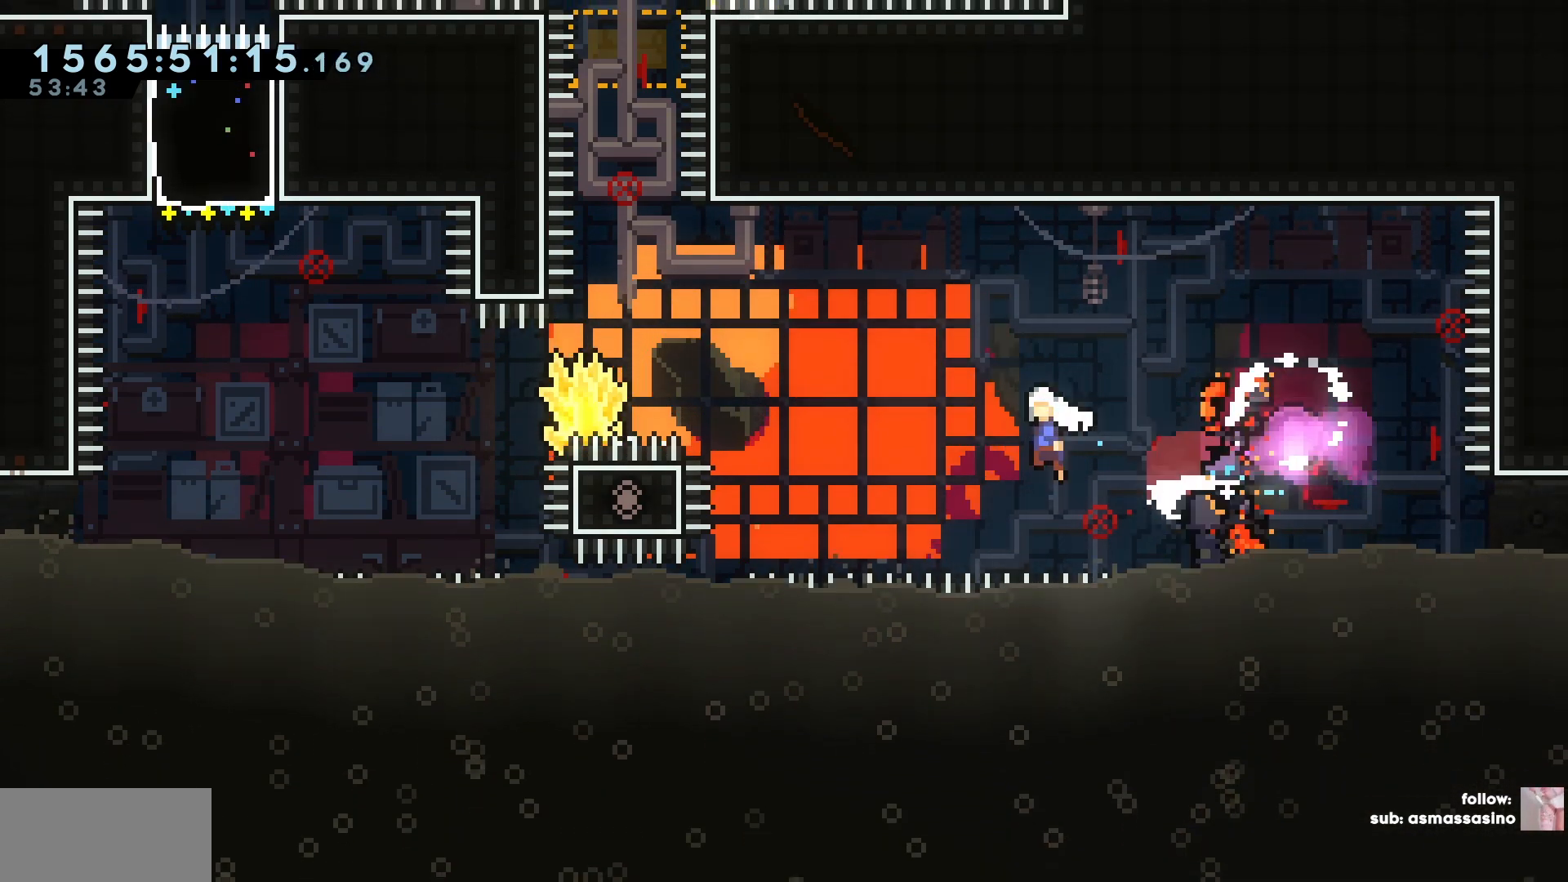
{"keys": ["square", "w"], "events": [[33, "circle", "up"], [350, "cross", "up"], [383, "a", "up"], [383, "w", "down"], [417, "square", "down"]]}
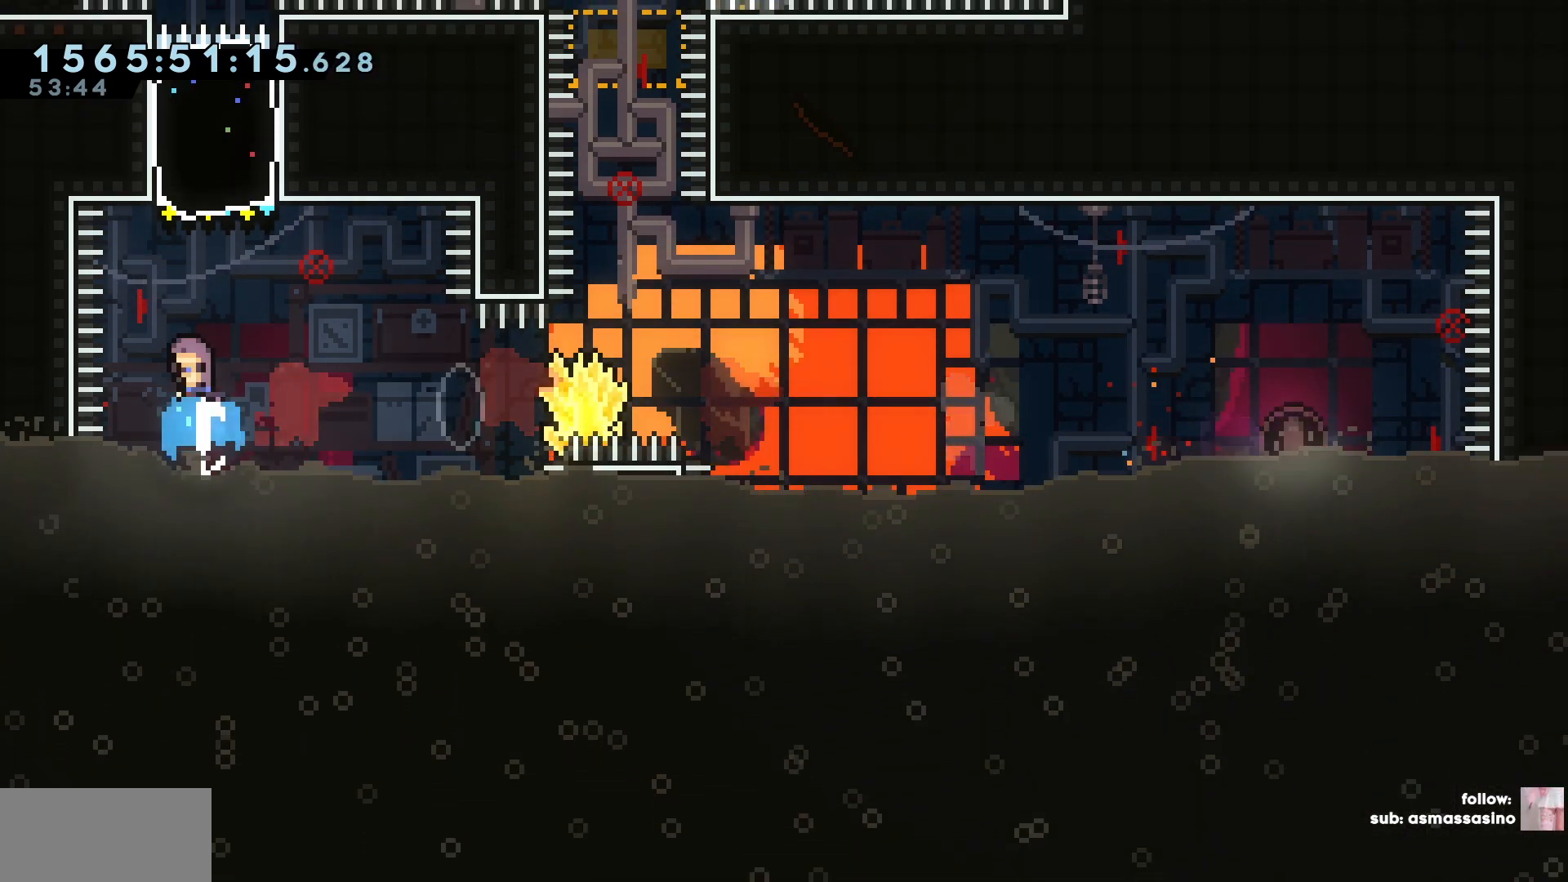
{"keys": ["d"], "events": [[100, "square", "up"], [217, "d", "down"], [217, "w", "up"]]}